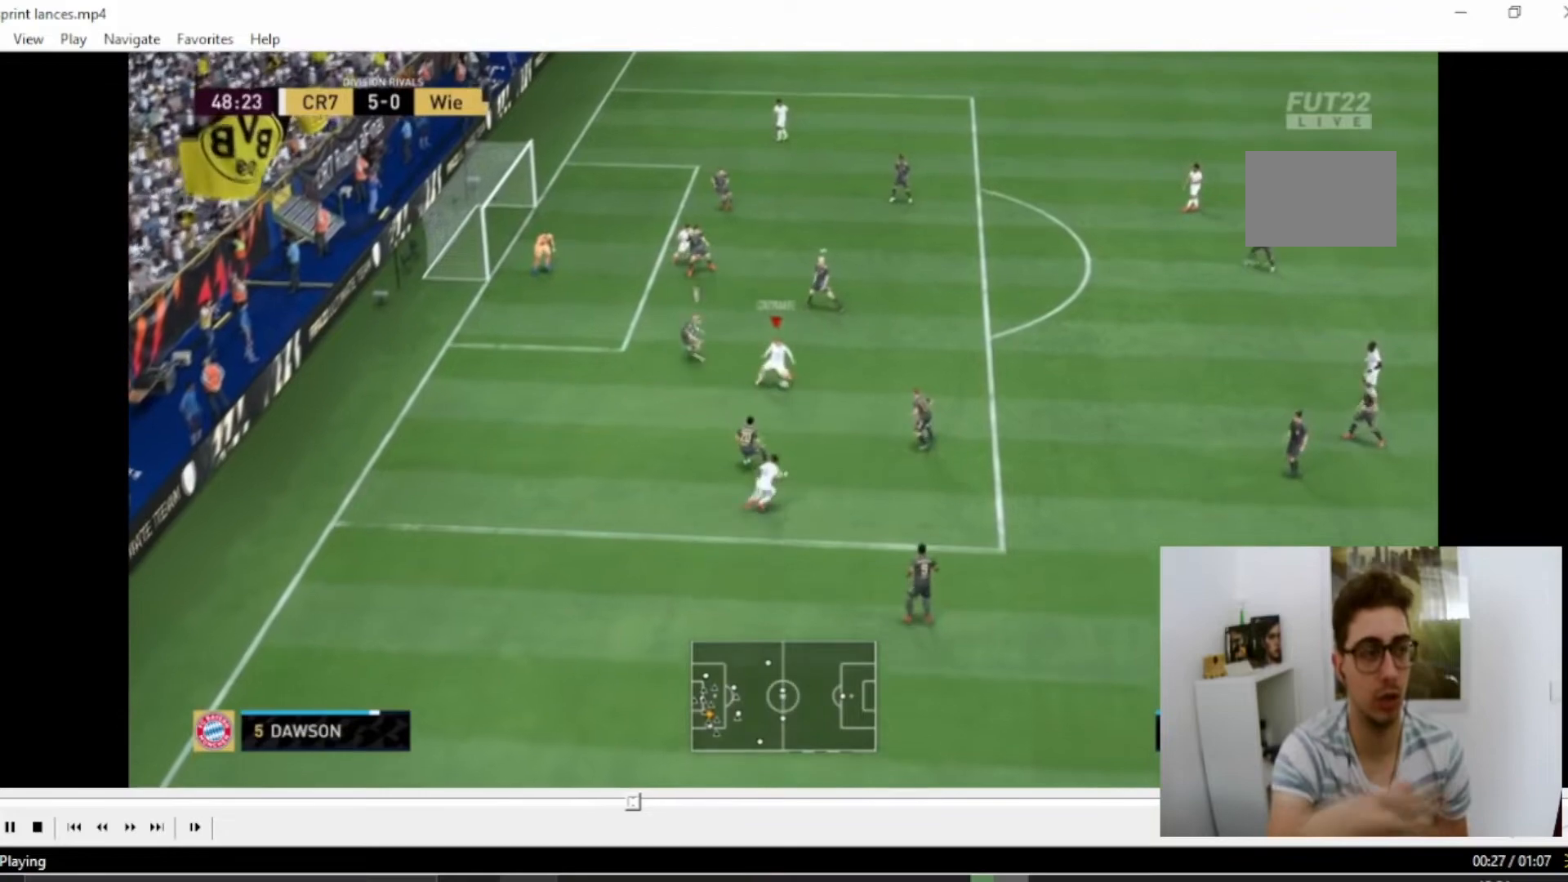
Gameplay with a controller (PlayStation layout); each line is a JSON object with the inputs held at the frame after it. "events" lists button and stick changes between this image and that frame as [ms after this image, input, new state], when the widget could be followed in between. Not read: L3 R3.
{"buttons": [], "left_stick": "right", "right_stick": "center", "events": [[50, "left_stick", "up-right"], [217, "left_stick", "right"]]}
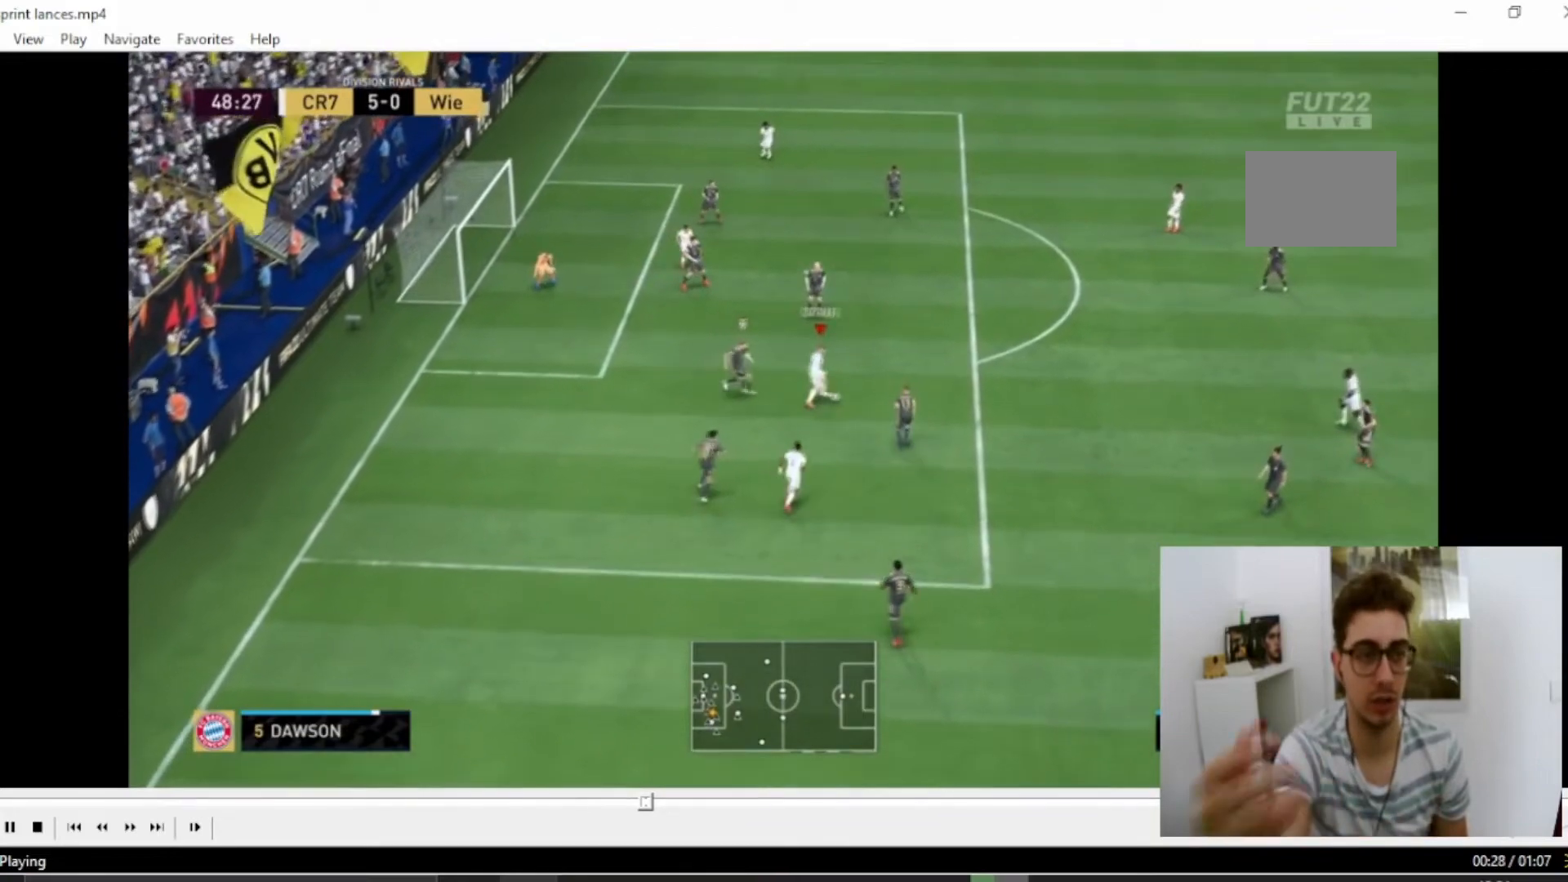
{"buttons": [], "left_stick": "up-right", "right_stick": "center", "events": [[200, "left_stick", "up-right"]]}
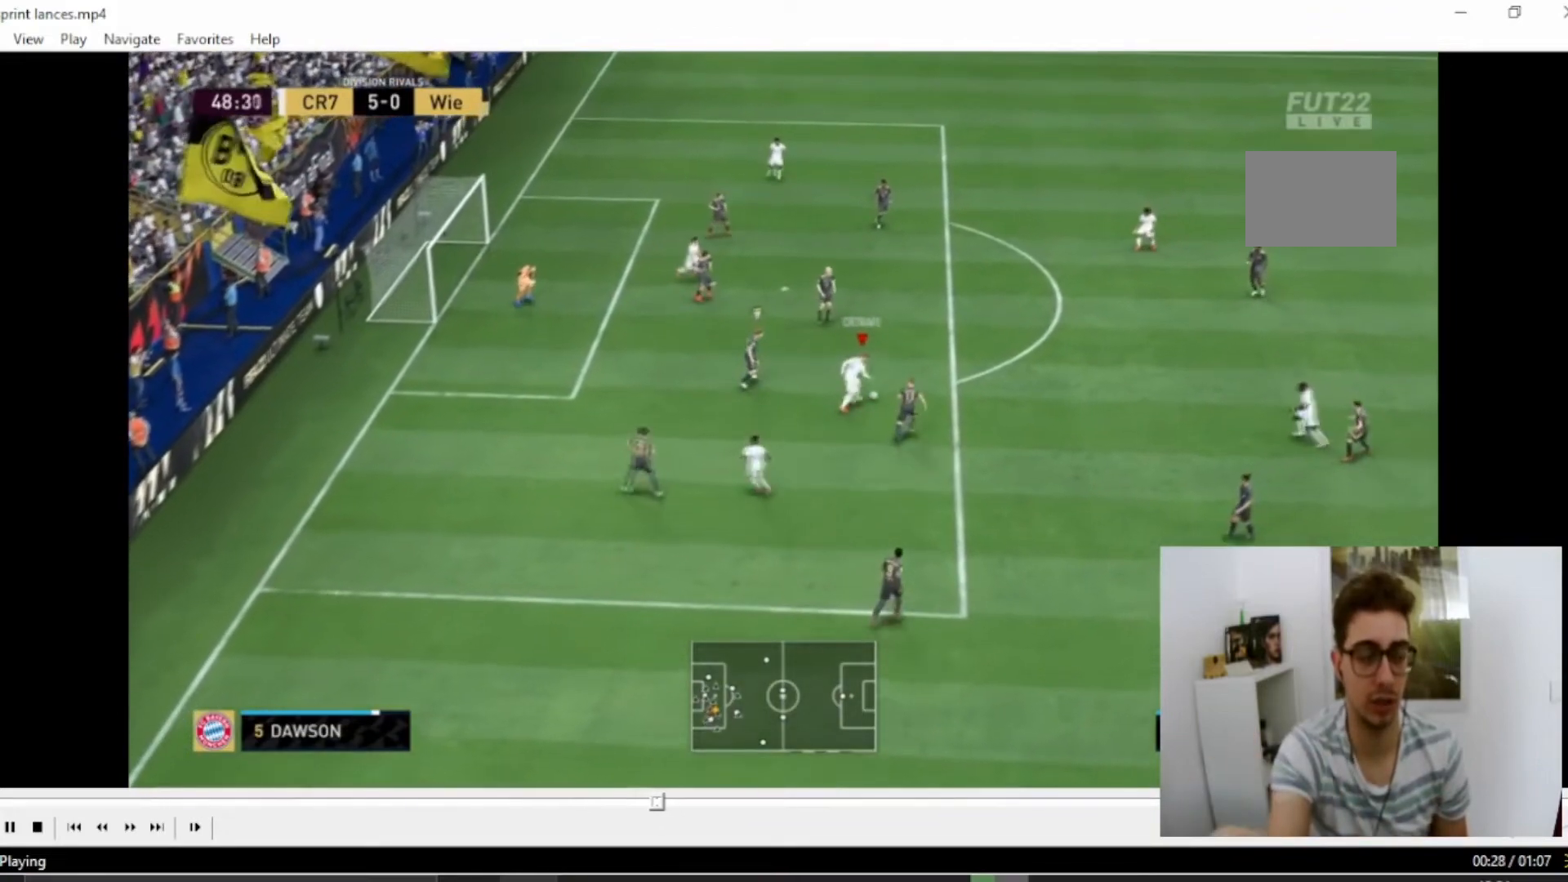
{"buttons": [], "left_stick": "right", "right_stick": "center", "events": [[167, "left_stick", "down-left"], [417, "left_stick", "right"]]}
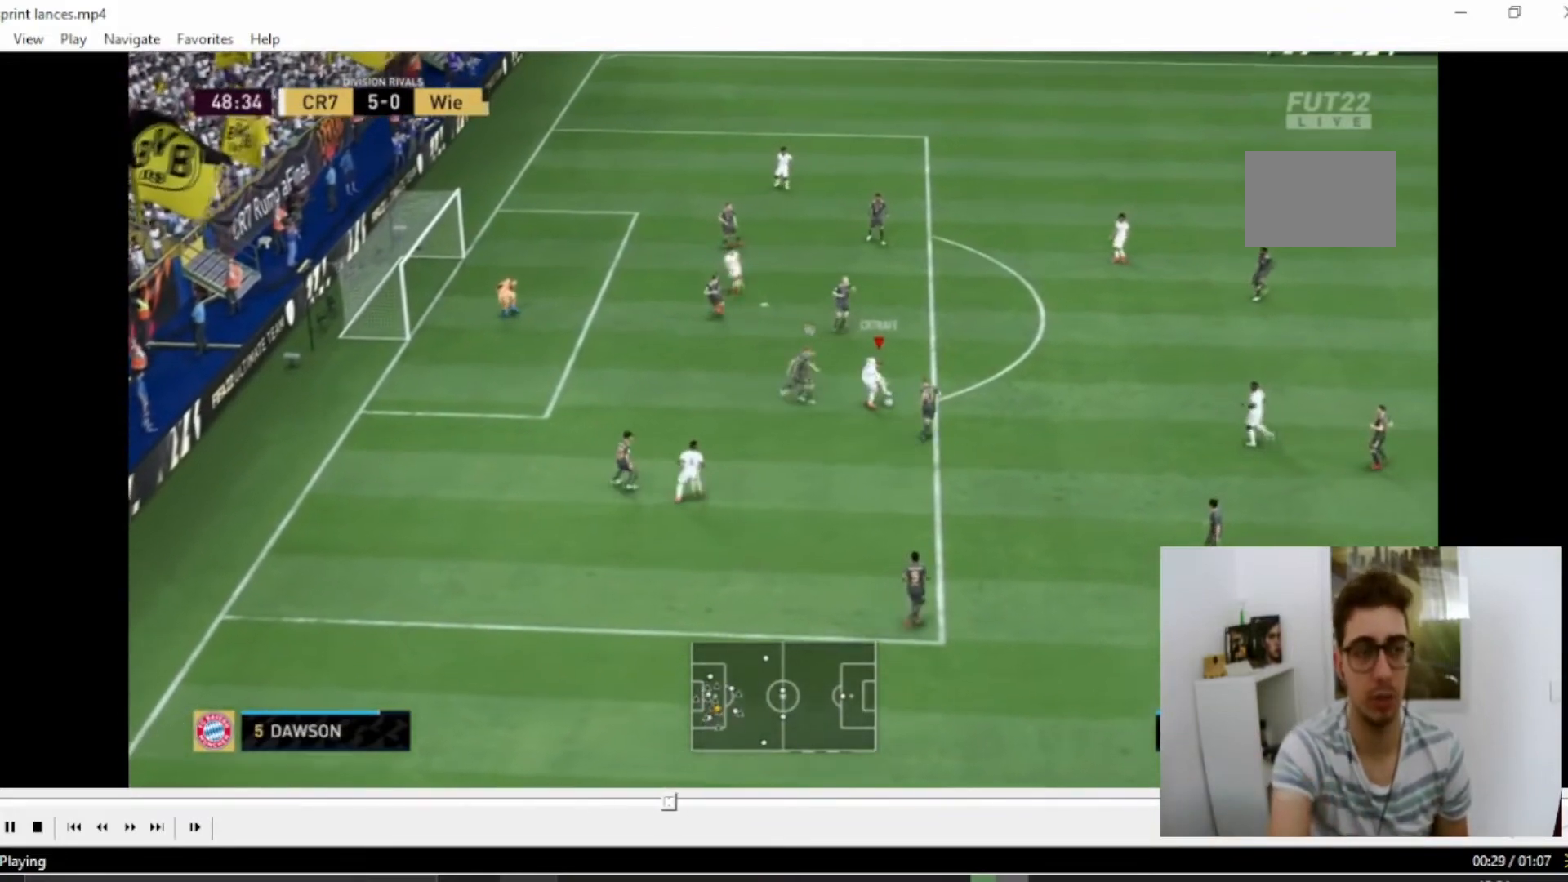
{"buttons": [], "left_stick": "up", "right_stick": "center", "events": [[433, "left_stick", "up"]]}
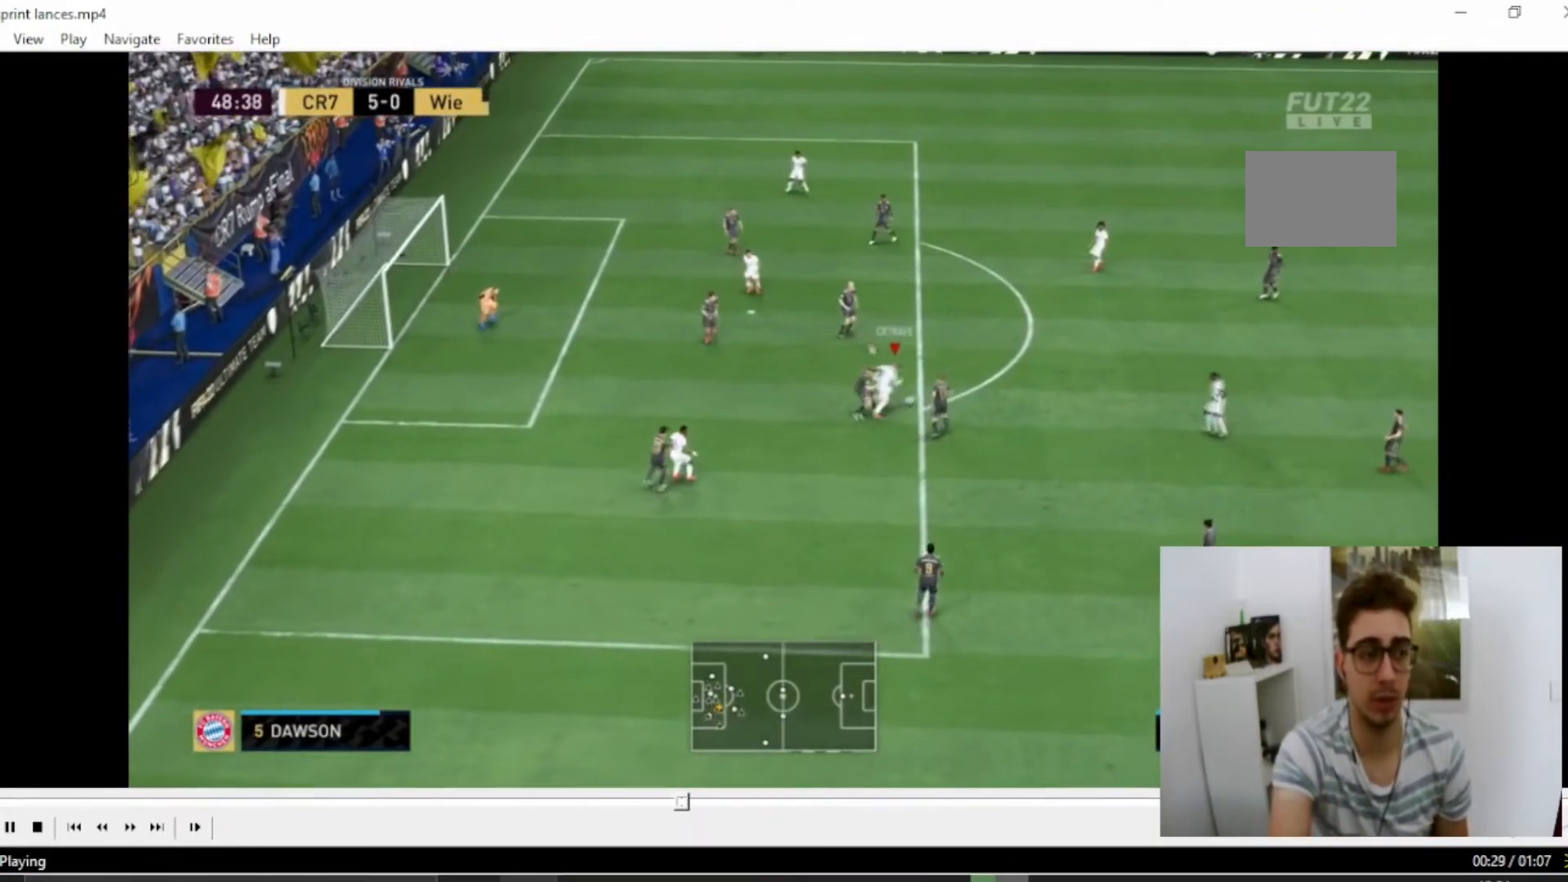
{"buttons": [], "left_stick": "left", "right_stick": "center", "events": [[200, "left_stick", "left"]]}
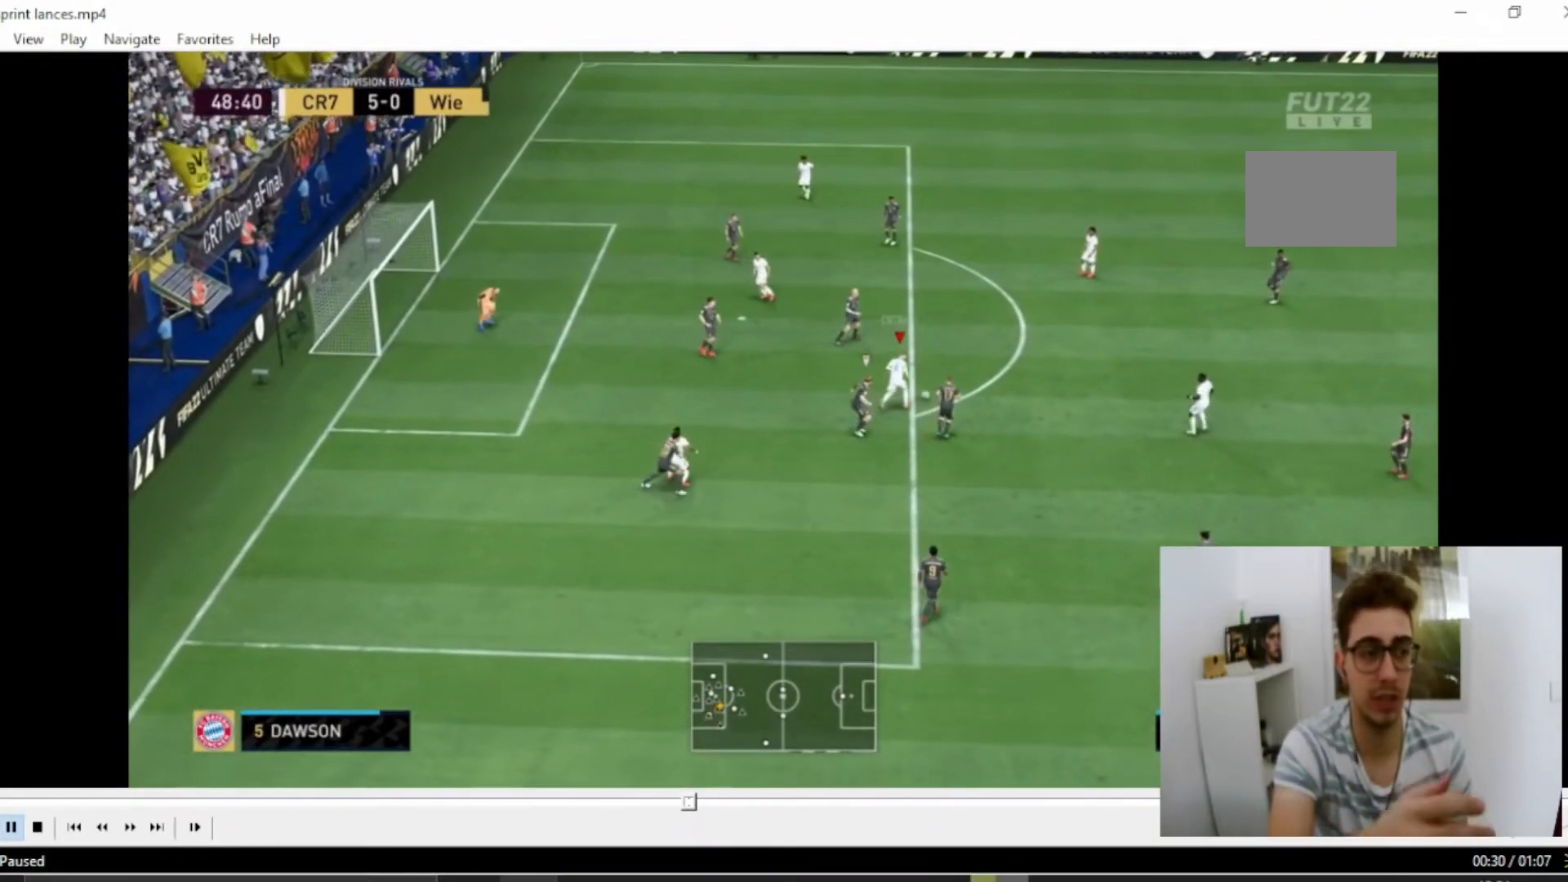
{"buttons": [], "left_stick": "left", "right_stick": "center", "events": []}
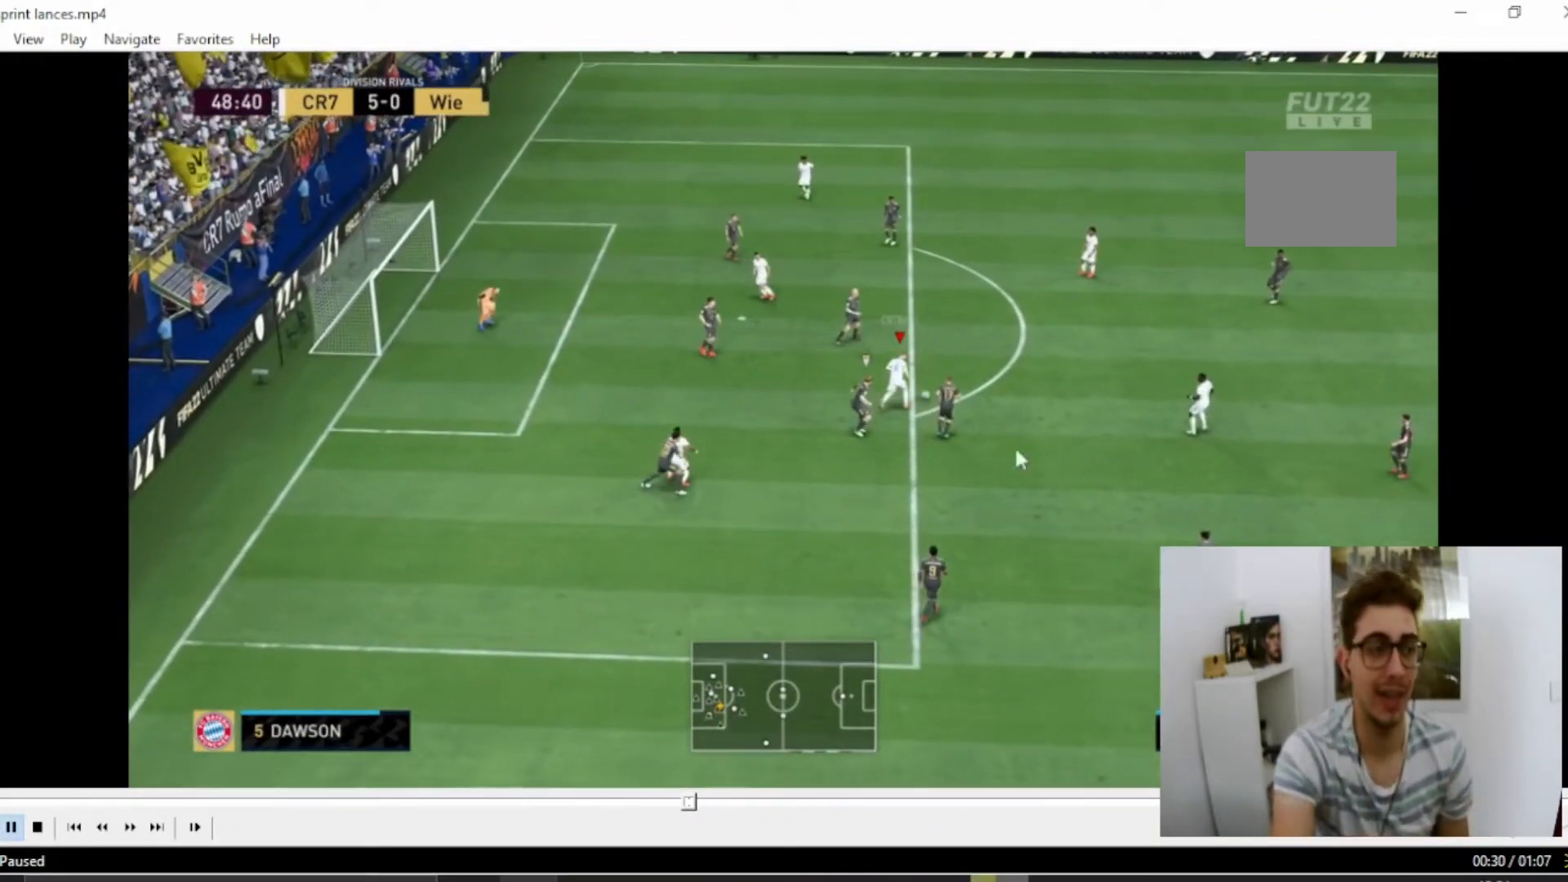
{"buttons": [], "left_stick": "left", "right_stick": "center", "events": []}
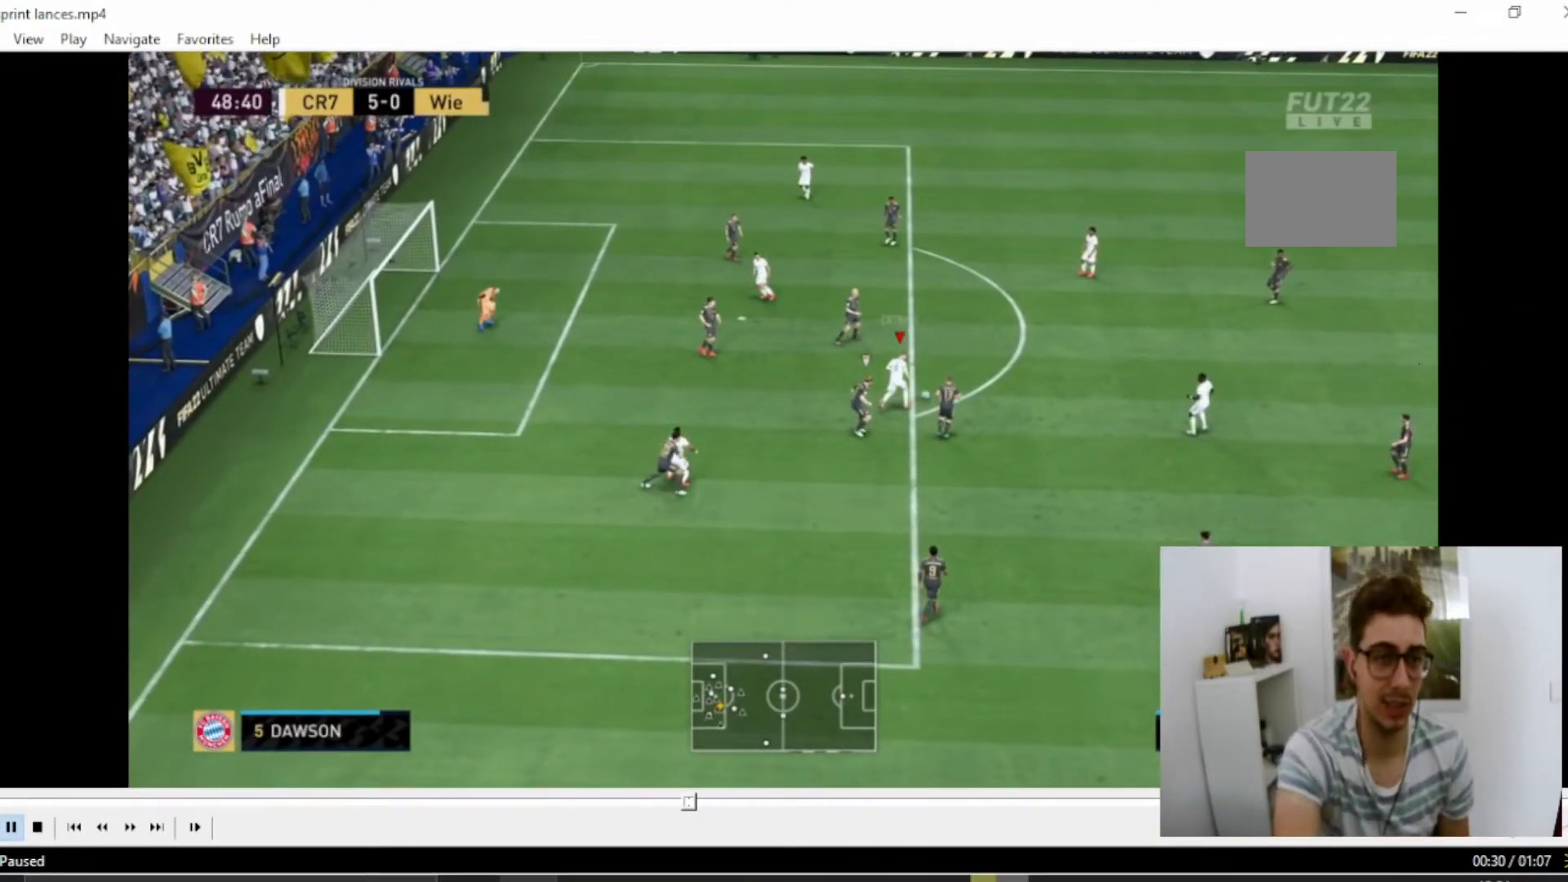
{"buttons": [], "left_stick": "left", "right_stick": "center", "events": []}
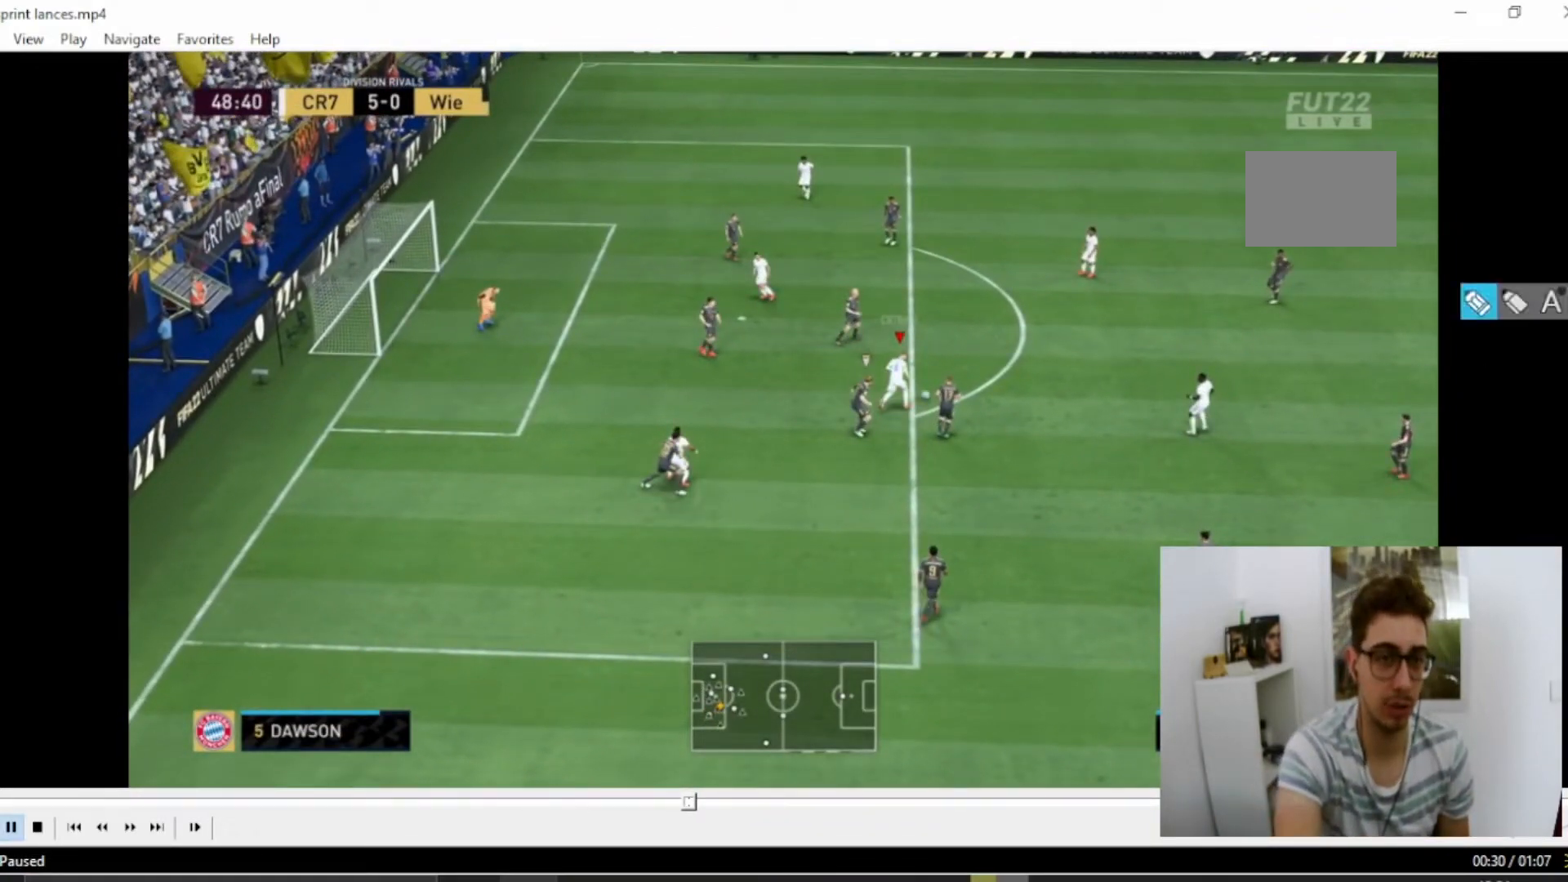
{"buttons": [], "left_stick": "left", "right_stick": "center", "events": []}
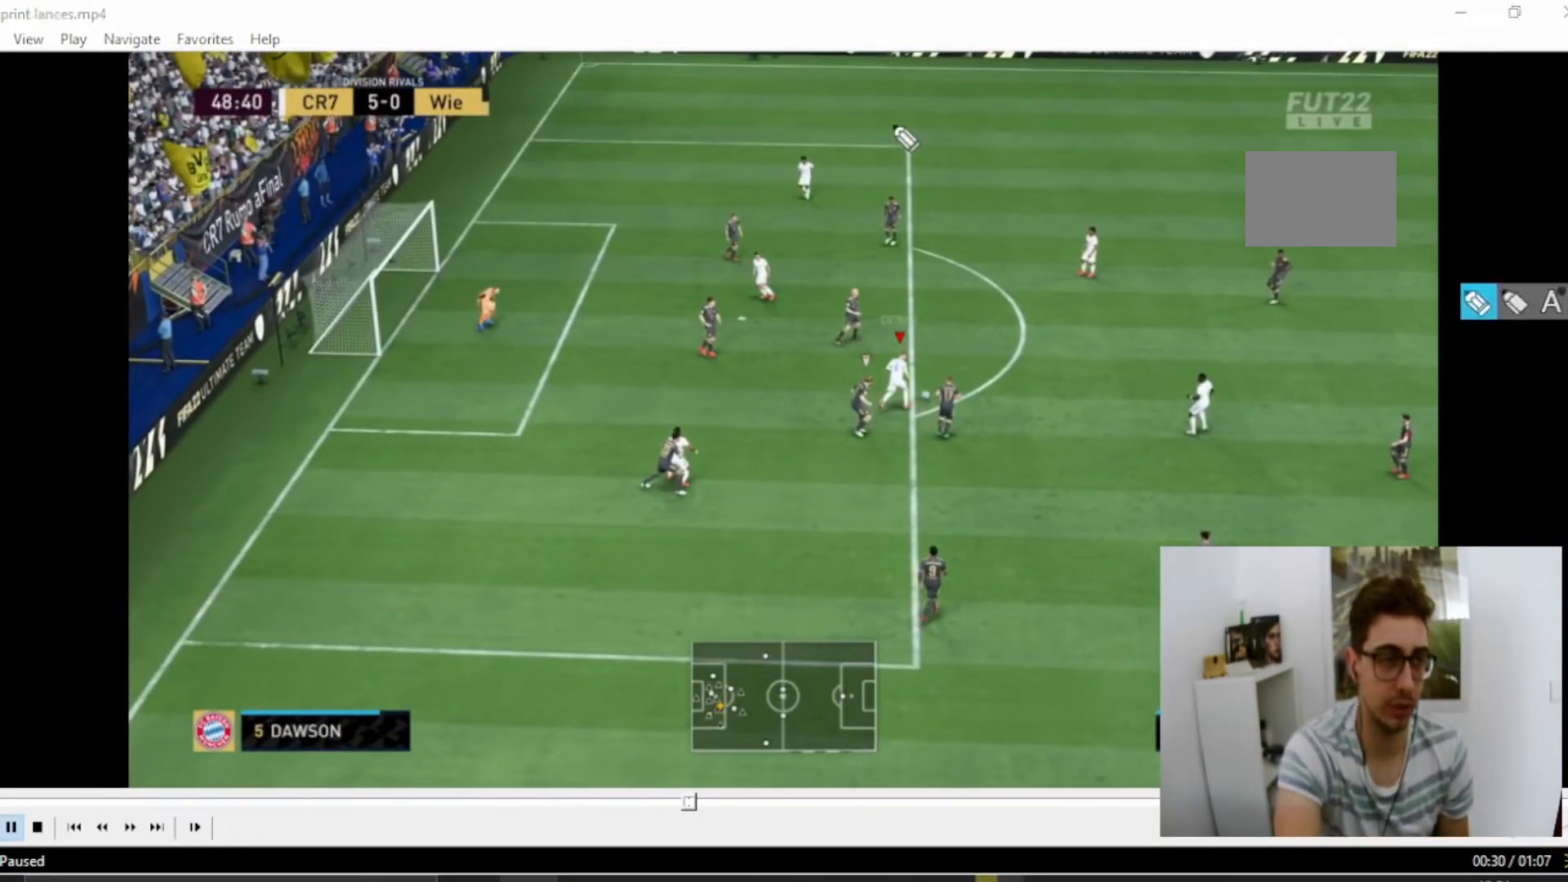
{"buttons": [], "left_stick": "left", "right_stick": "center", "events": []}
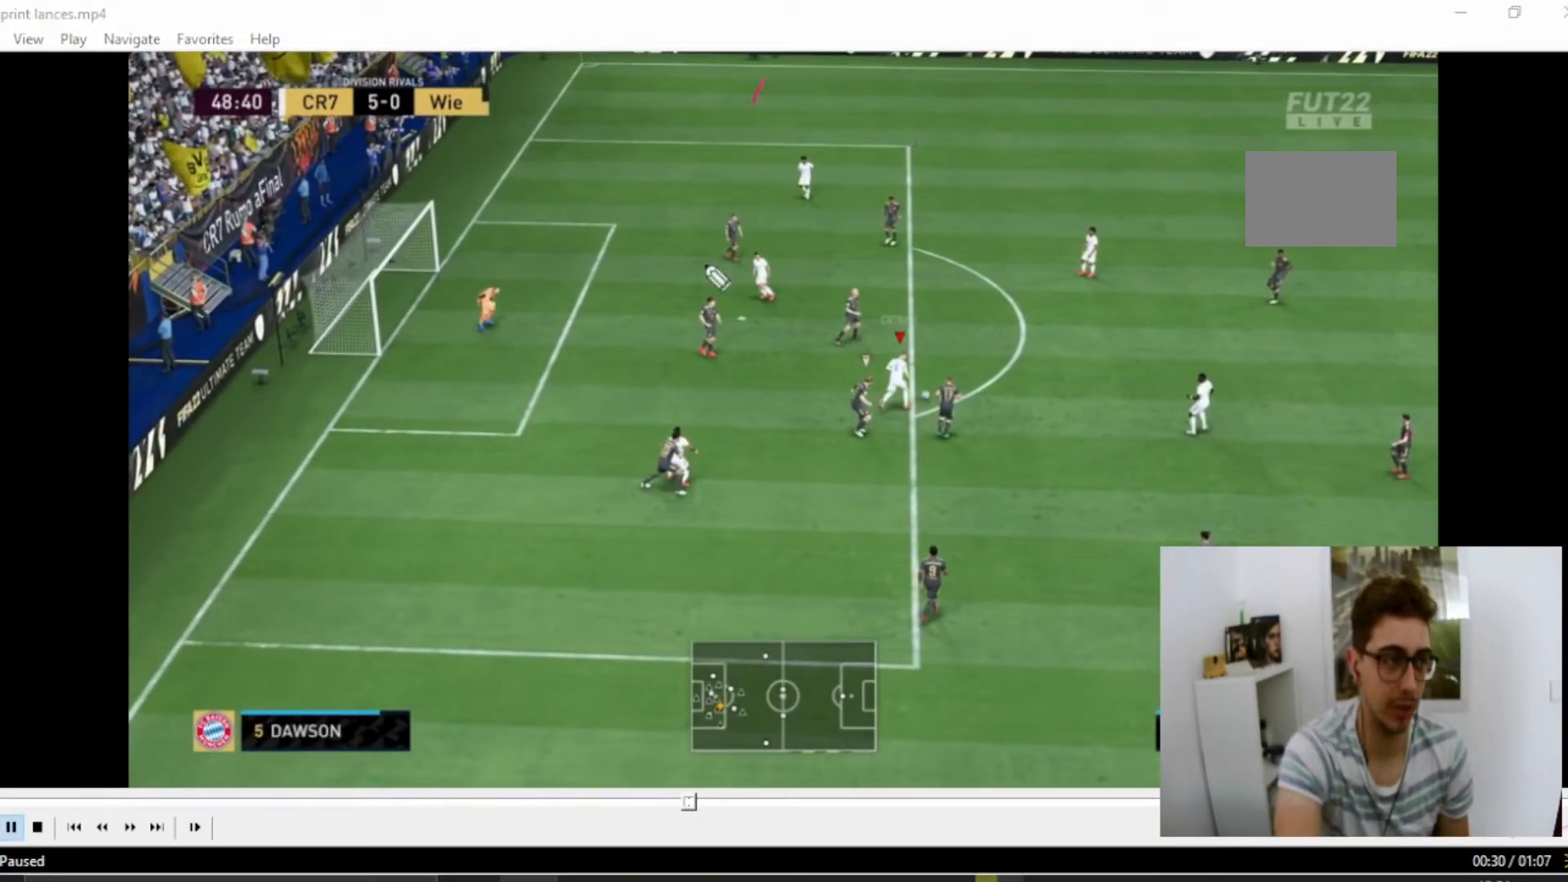
{"buttons": [], "left_stick": "left", "right_stick": "center", "events": []}
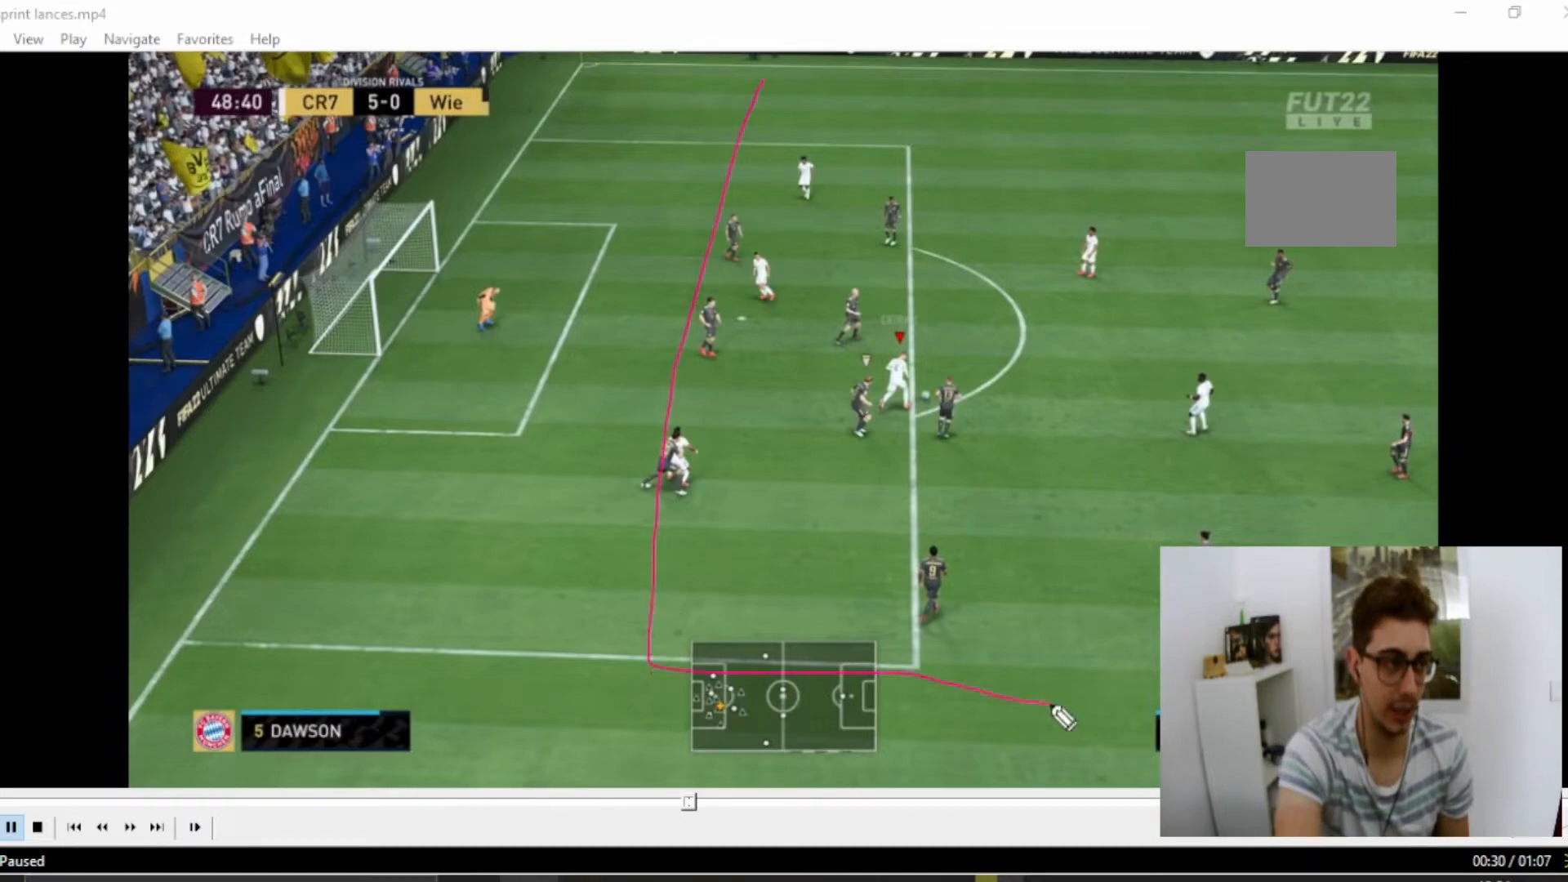
{"buttons": [], "left_stick": "left", "right_stick": "center", "events": []}
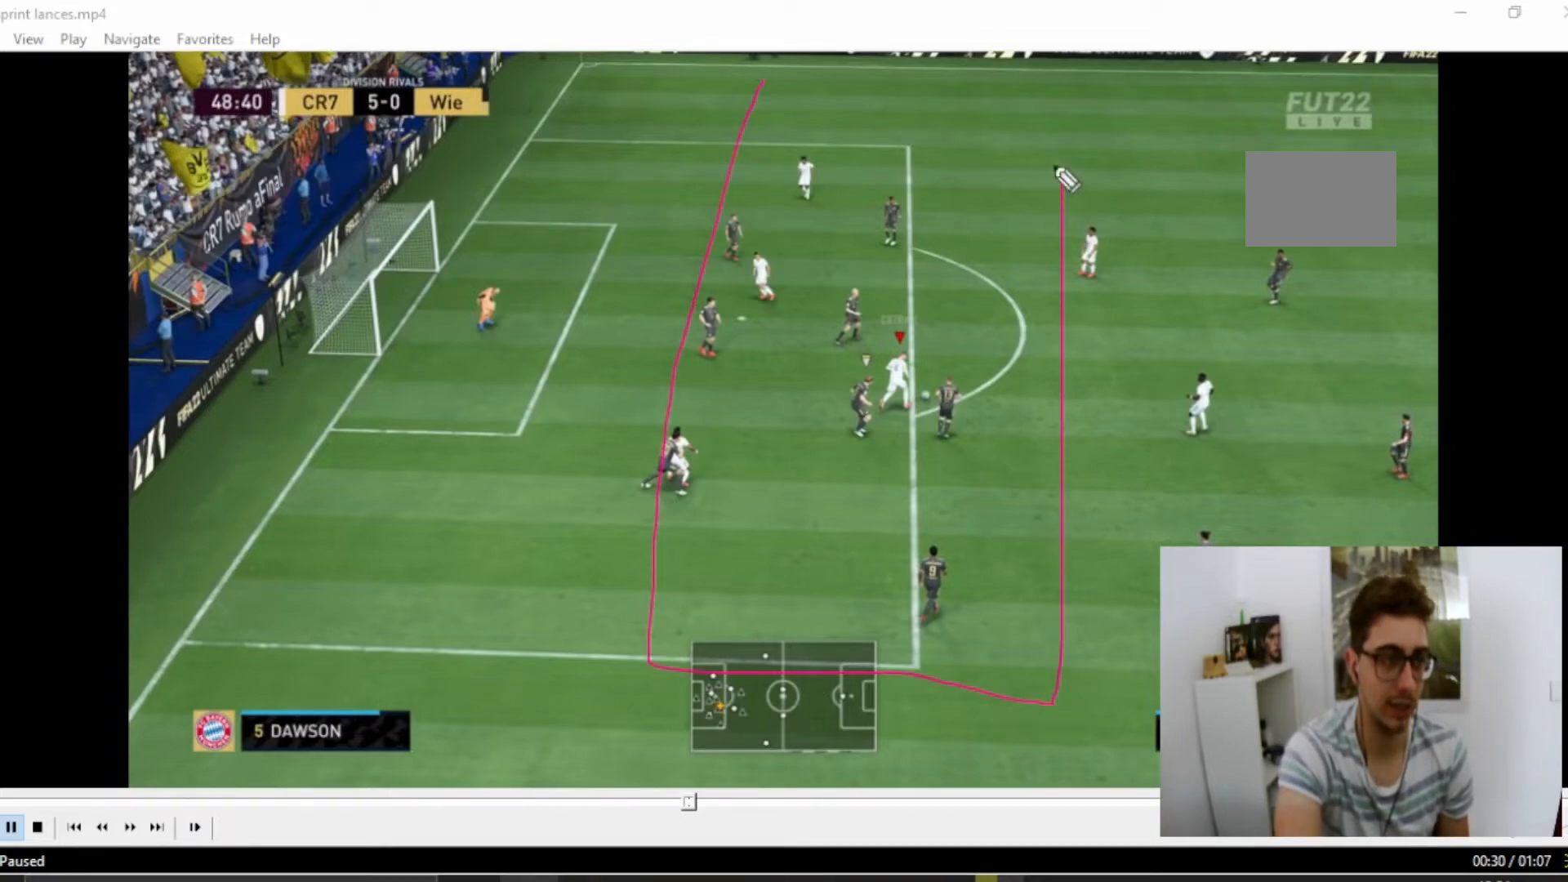
{"buttons": [], "left_stick": "left", "right_stick": "center", "events": []}
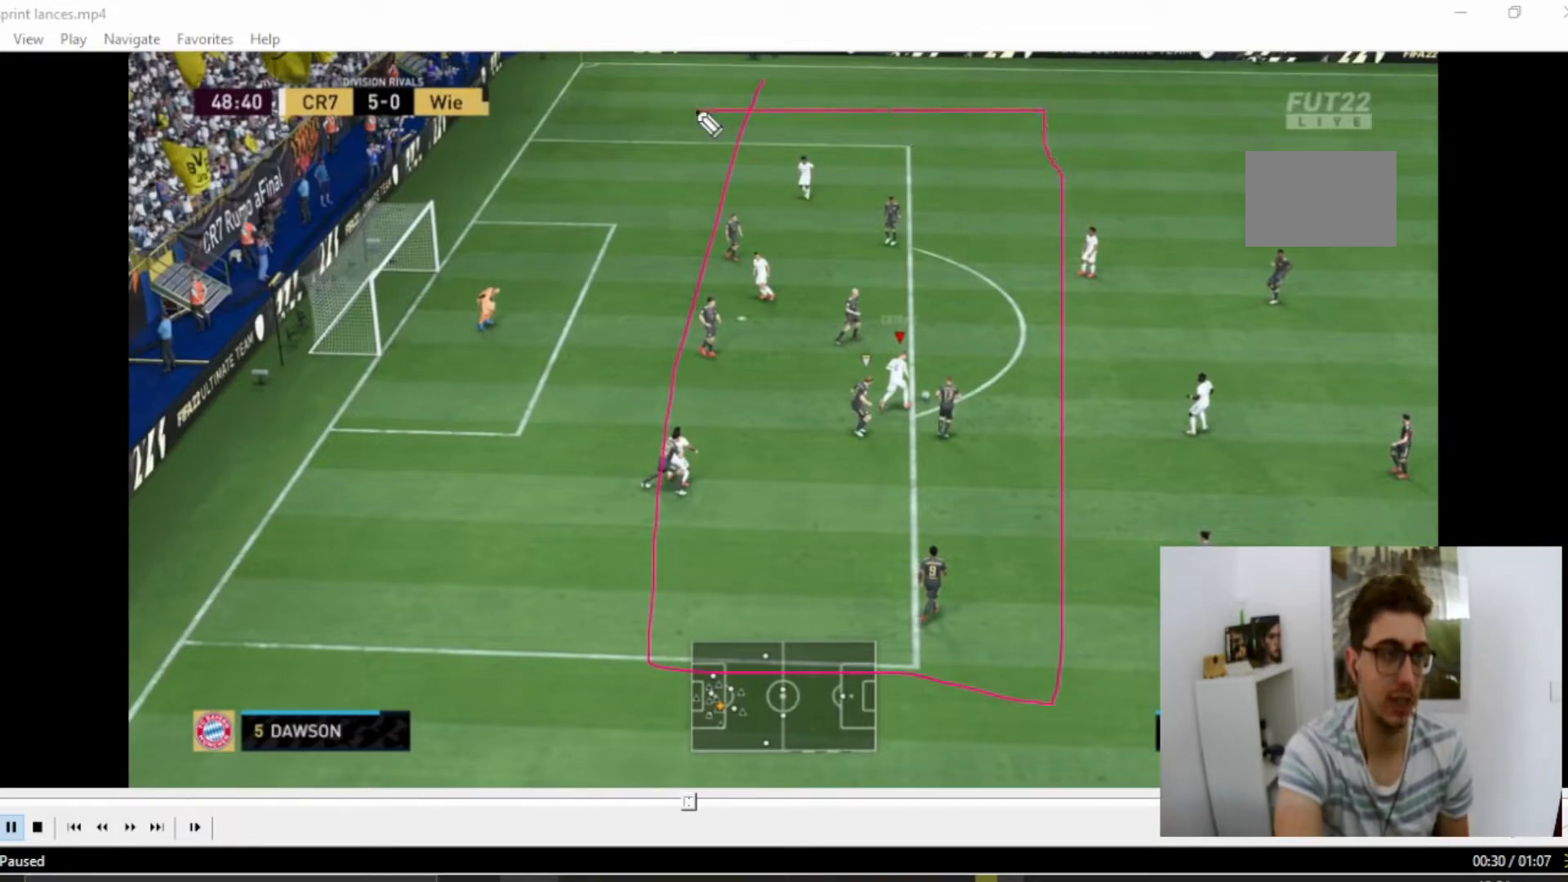
{"buttons": [], "left_stick": "left", "right_stick": "center", "events": []}
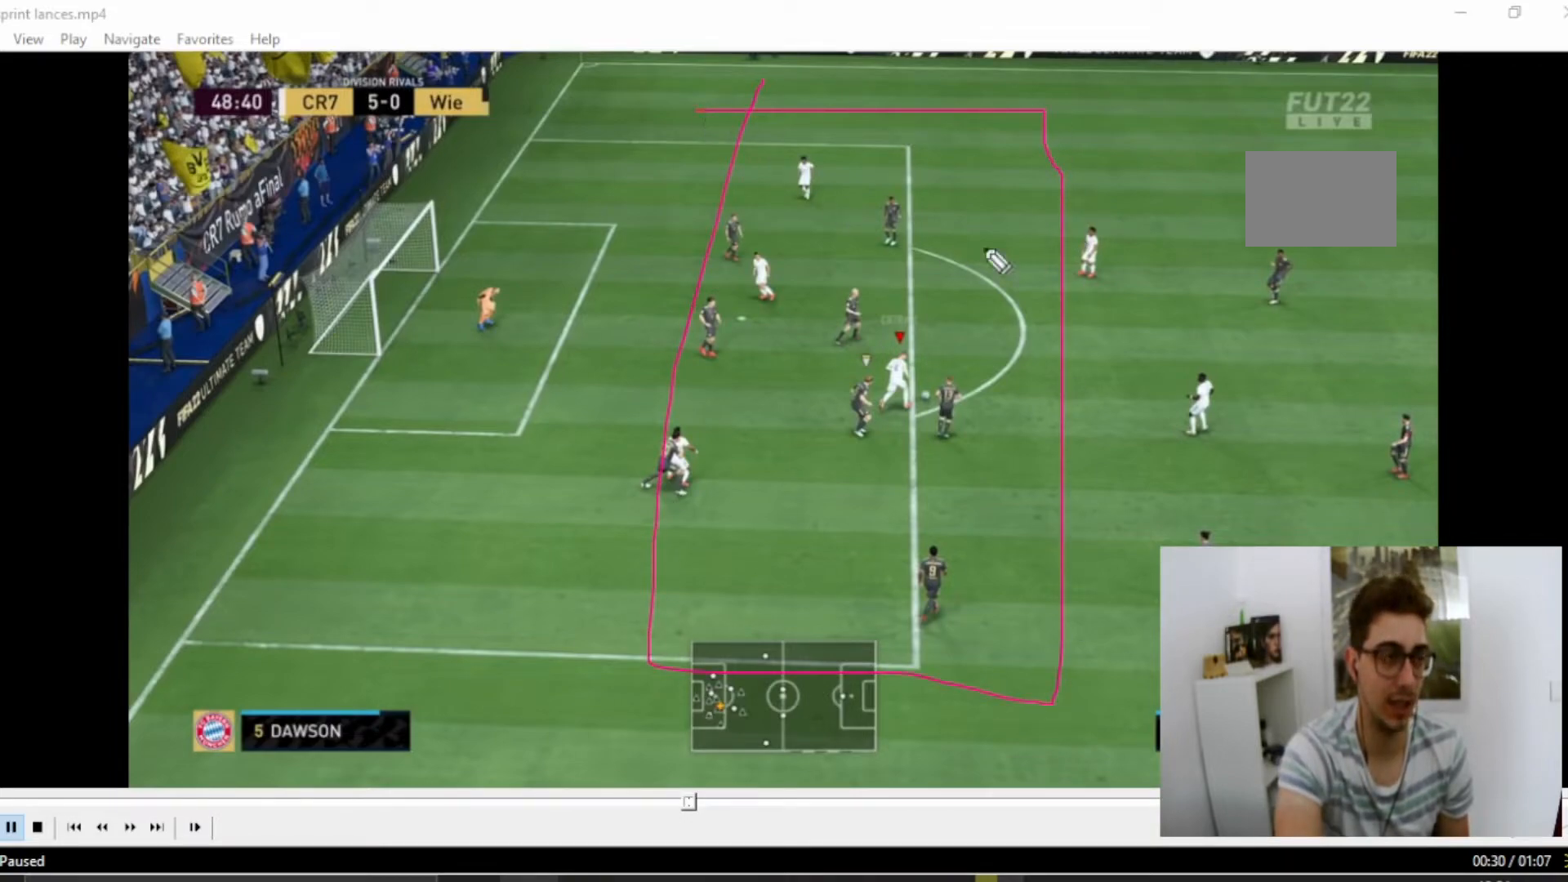
{"buttons": [], "left_stick": "left", "right_stick": "center", "events": []}
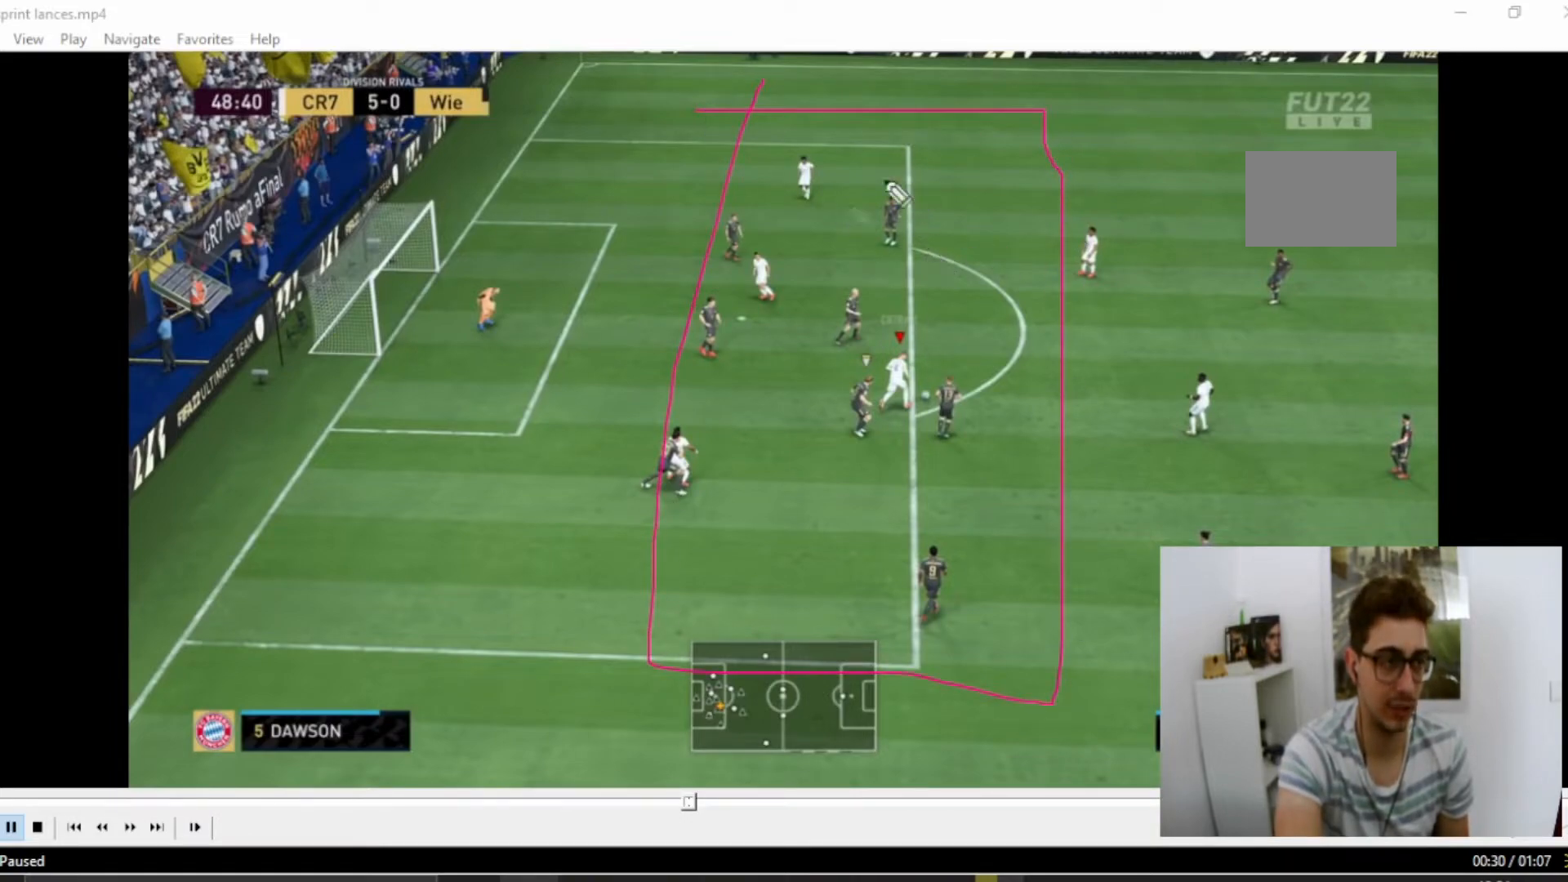
{"buttons": [], "left_stick": "left", "right_stick": "center", "events": []}
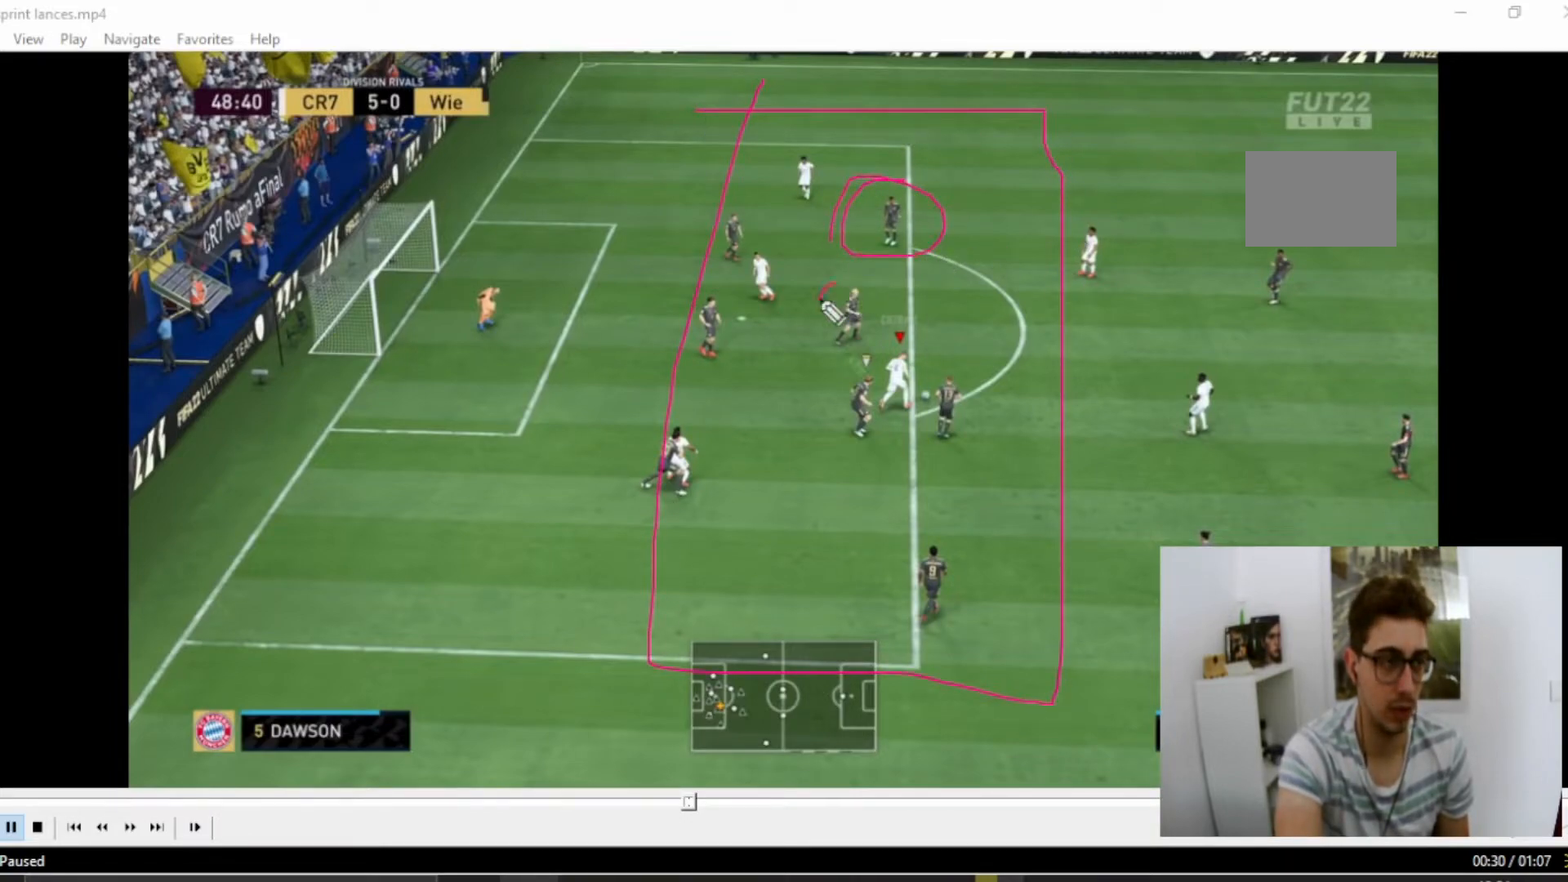
{"buttons": [], "left_stick": "left", "right_stick": "center", "events": []}
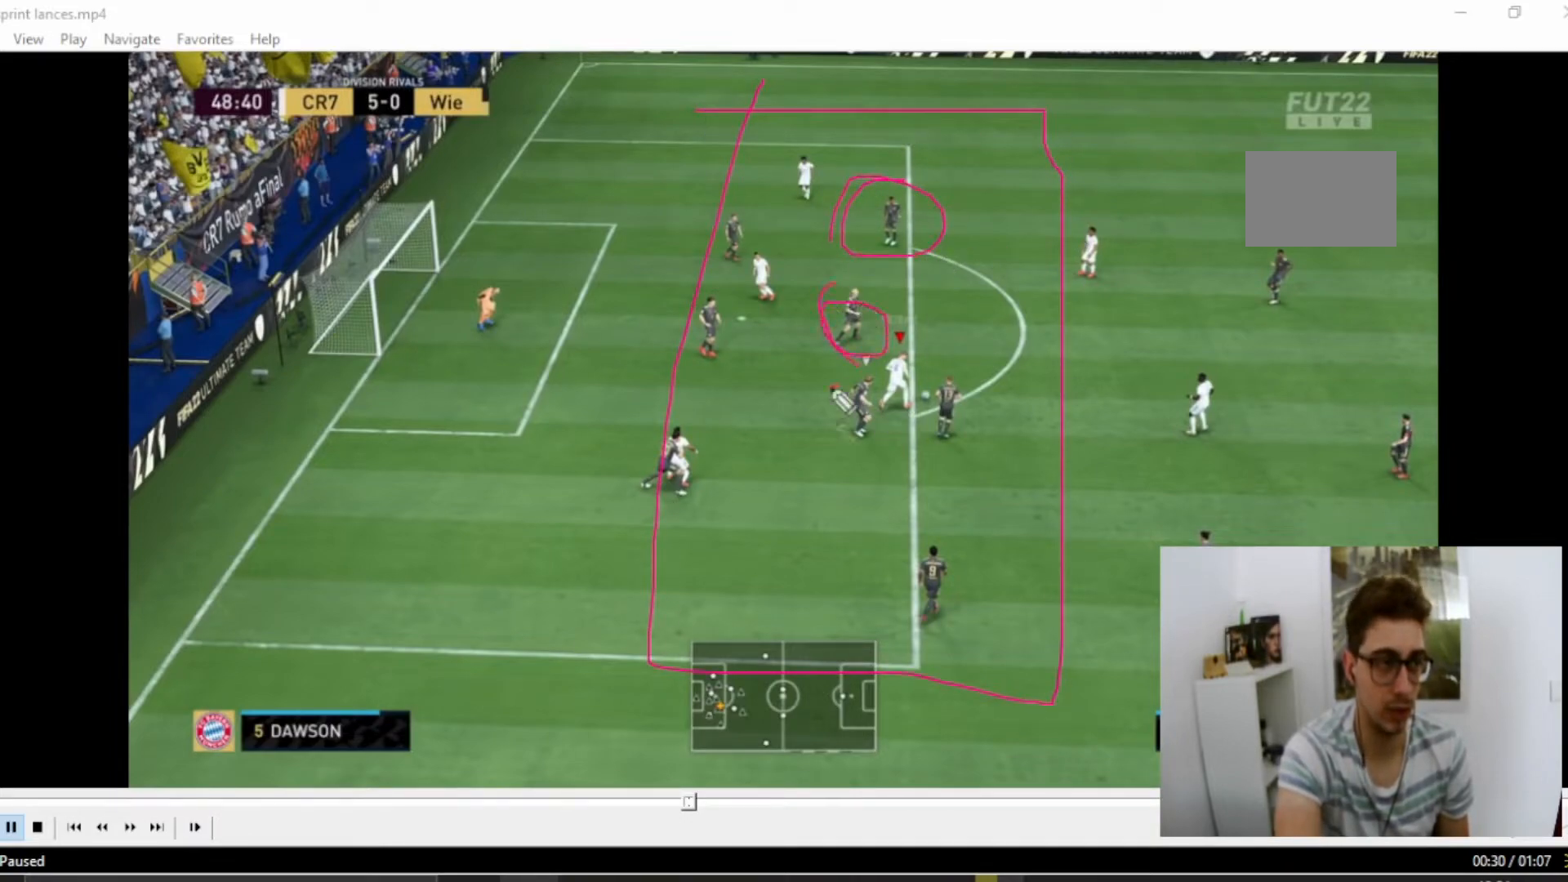
{"buttons": [], "left_stick": "left", "right_stick": "center", "events": []}
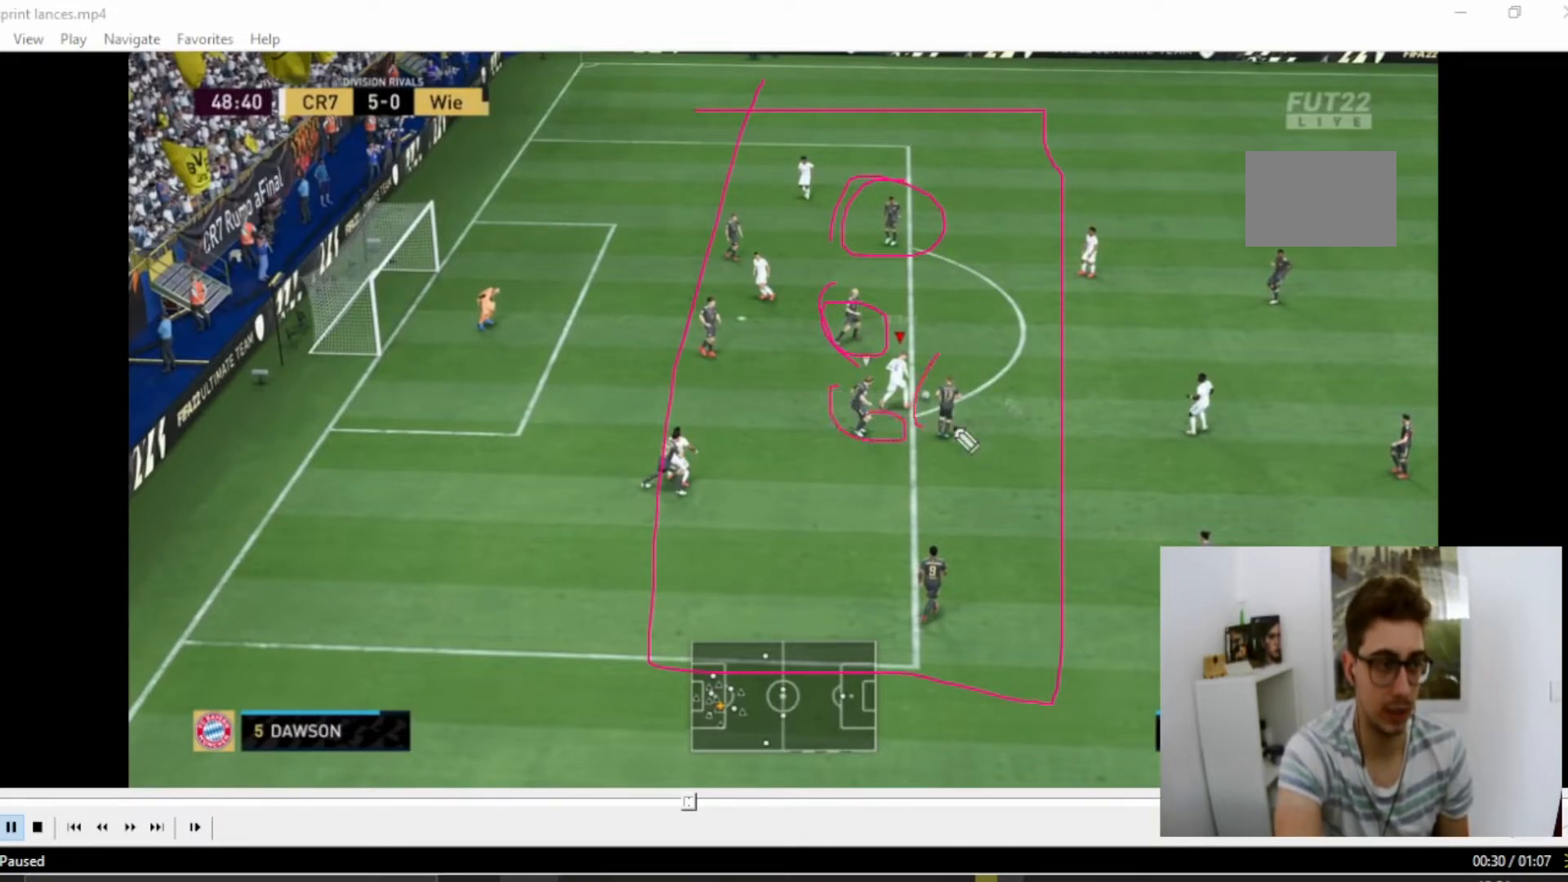
{"buttons": [], "left_stick": "left", "right_stick": "center", "events": []}
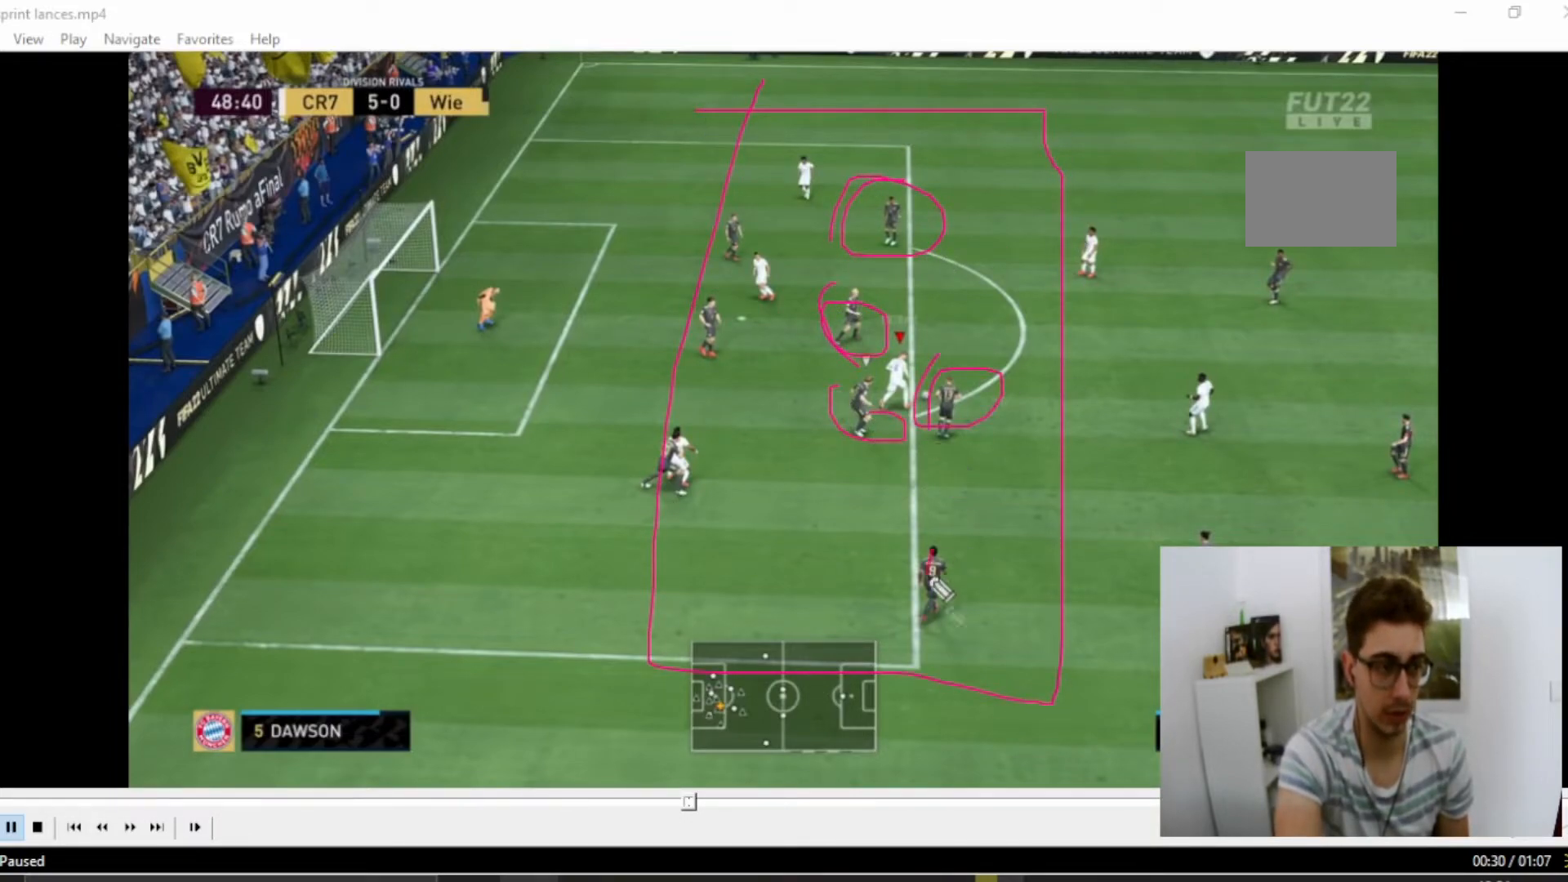
{"buttons": [], "left_stick": "left", "right_stick": "center", "events": []}
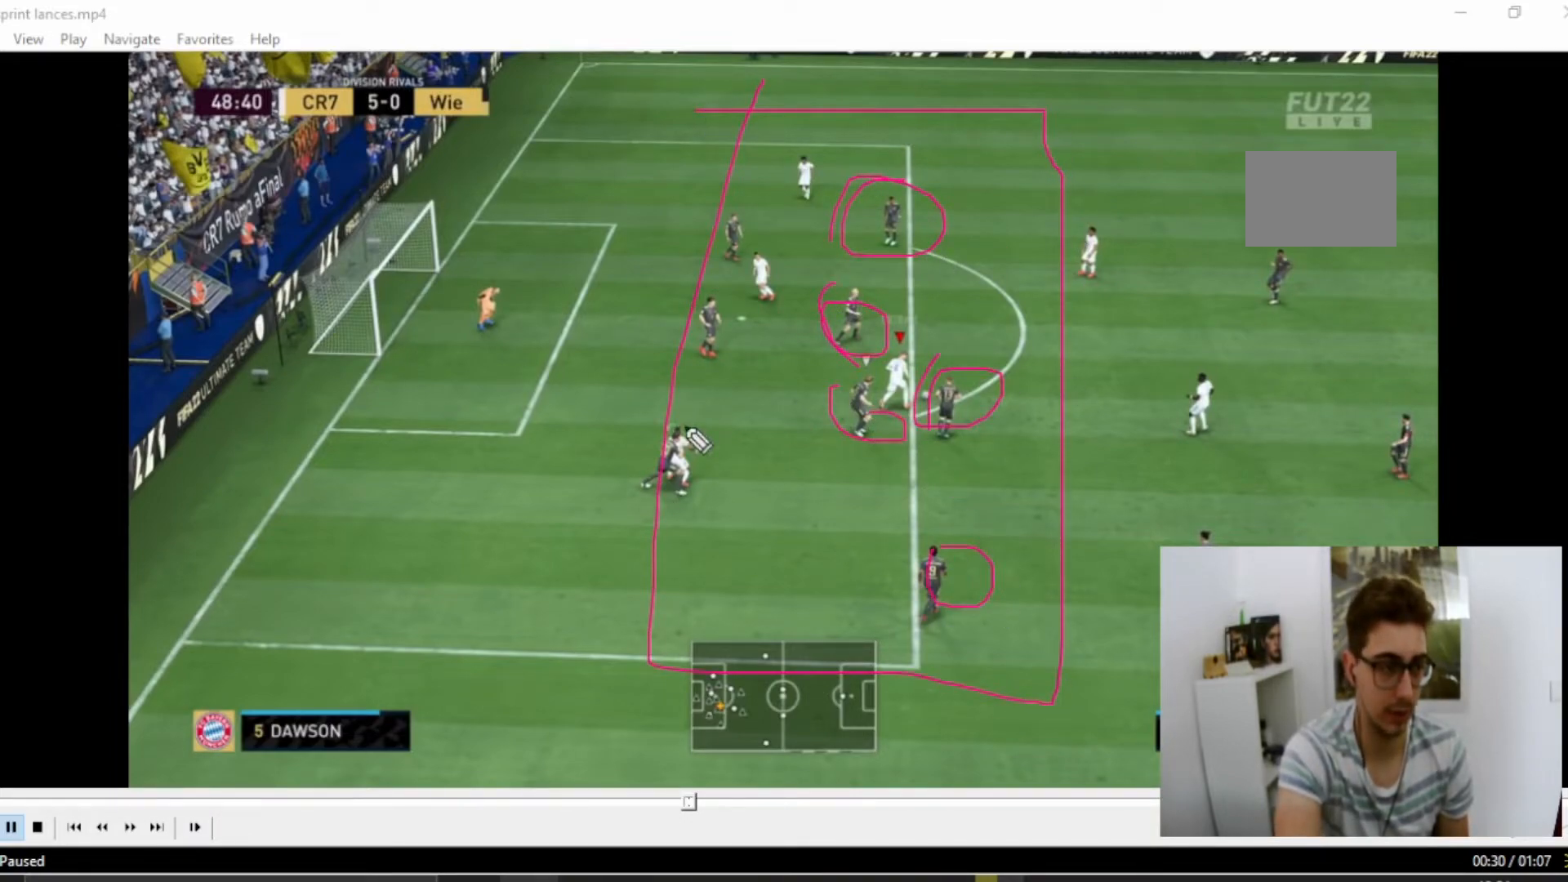
{"buttons": [], "left_stick": "left", "right_stick": "center", "events": []}
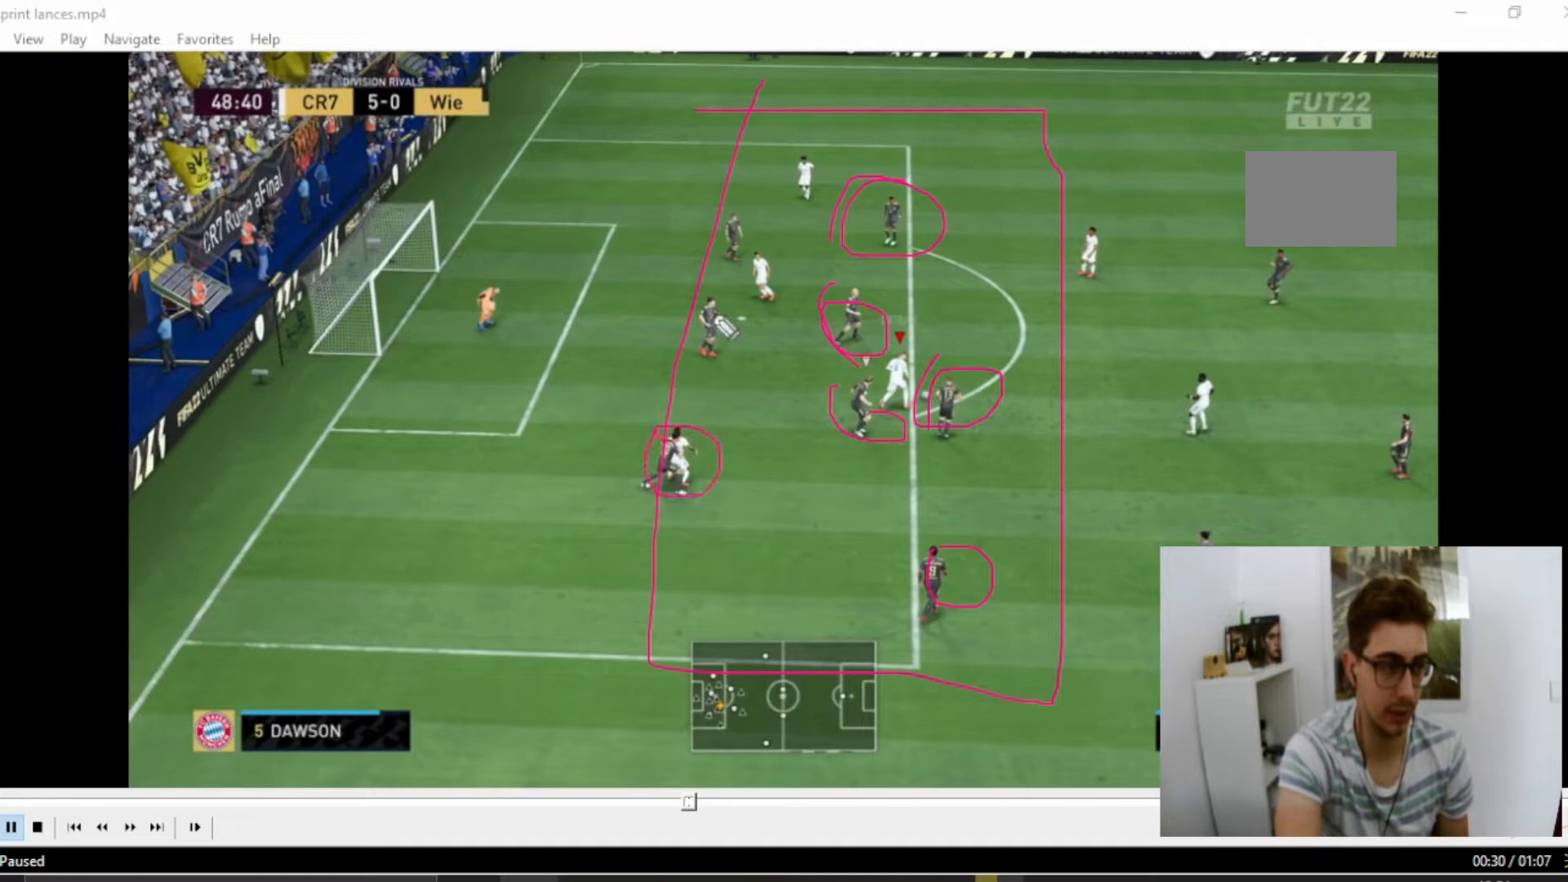
{"buttons": [], "left_stick": "left", "right_stick": "center", "events": []}
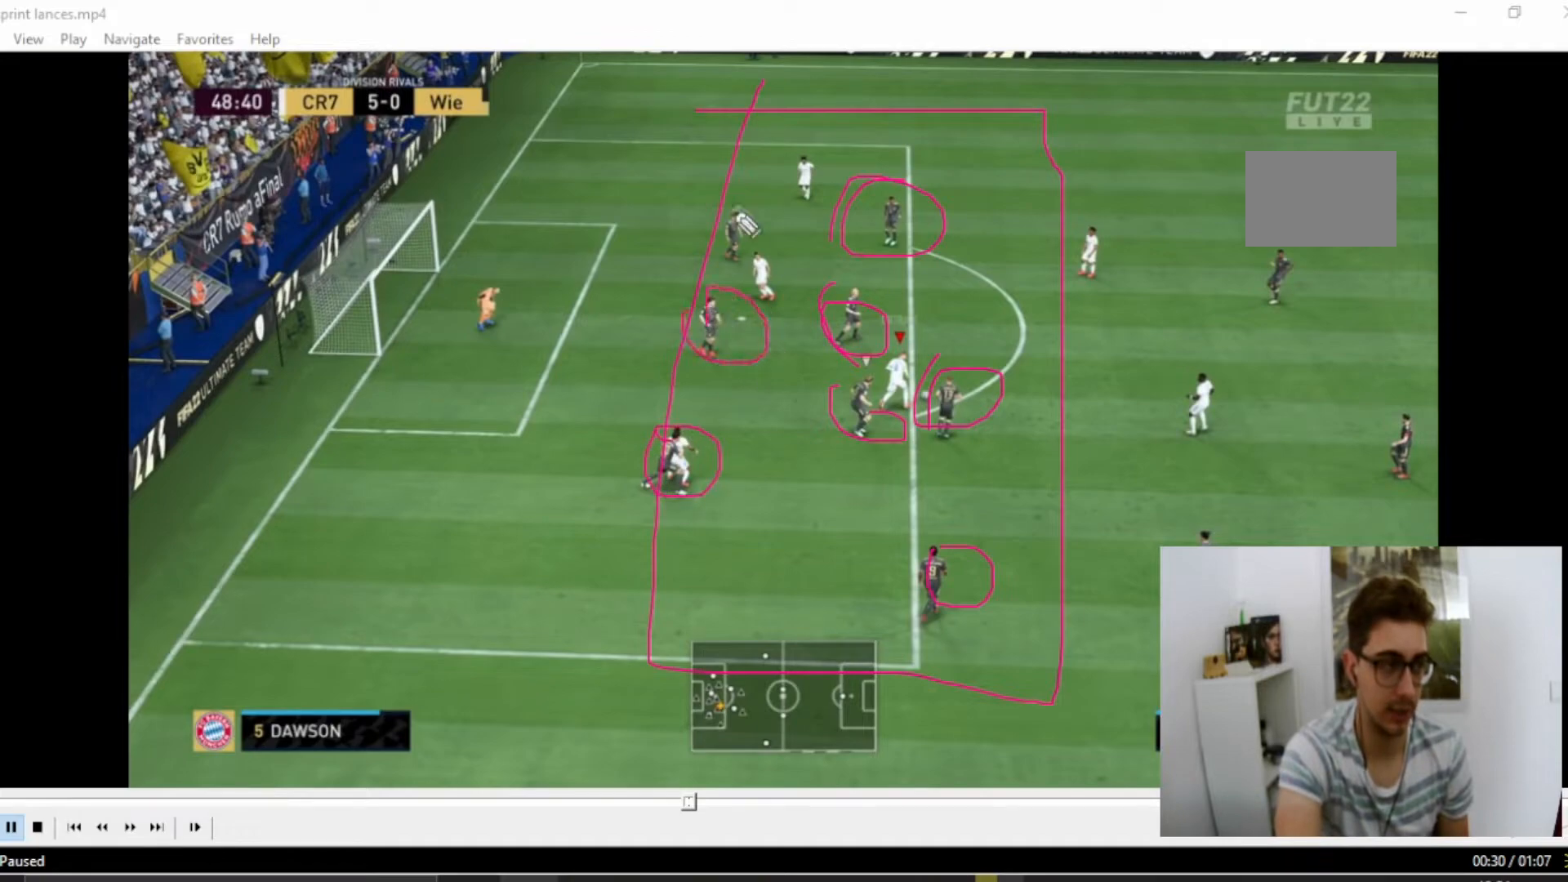
{"buttons": [], "left_stick": "left", "right_stick": "center", "events": []}
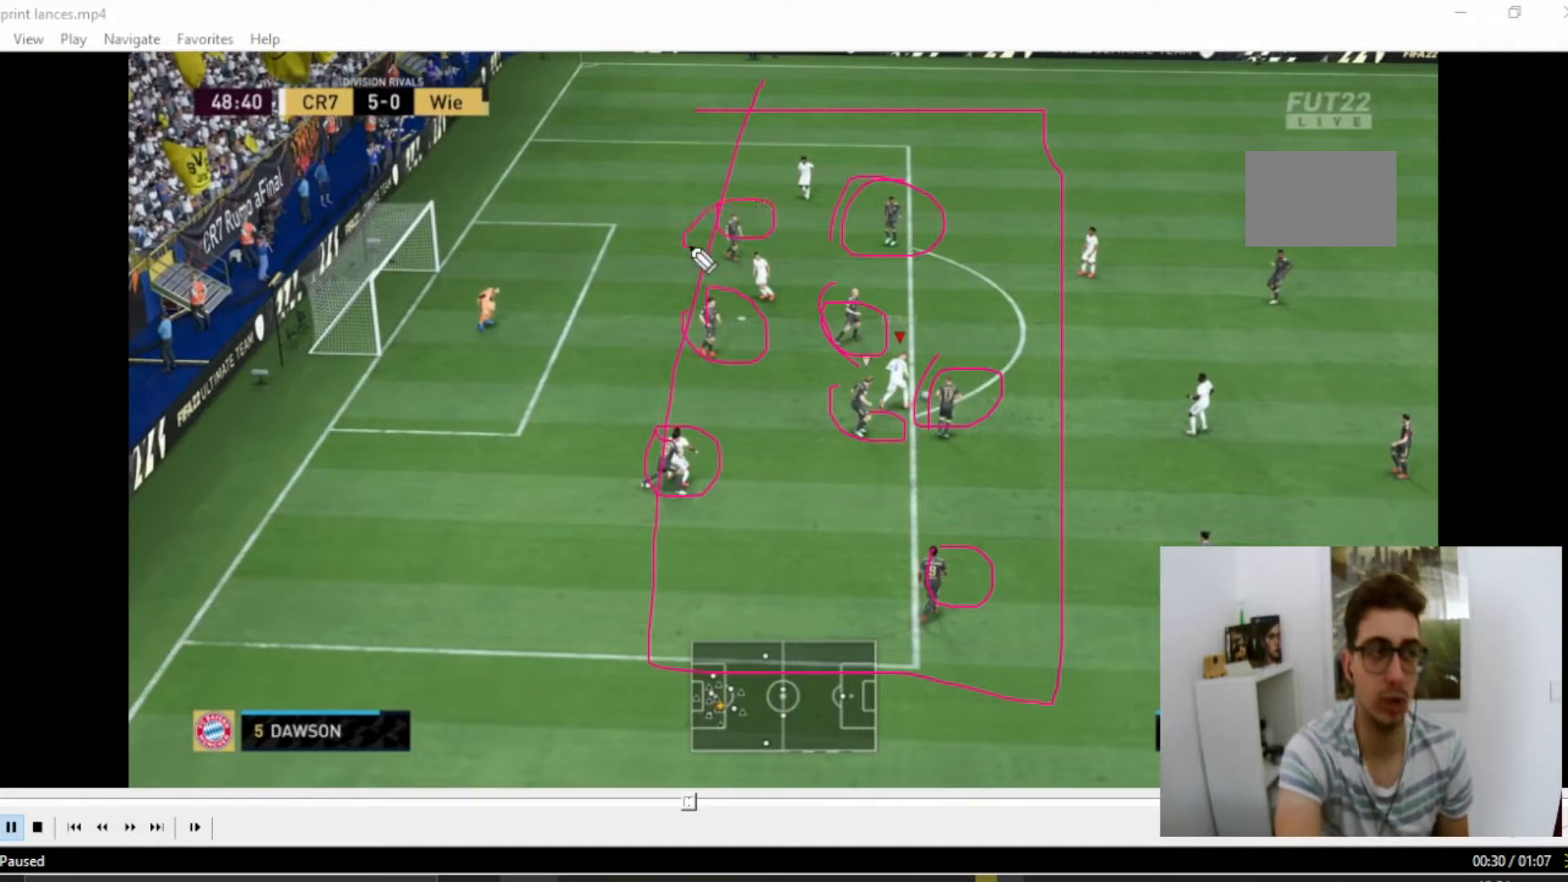
{"buttons": [], "left_stick": "left", "right_stick": "center", "events": []}
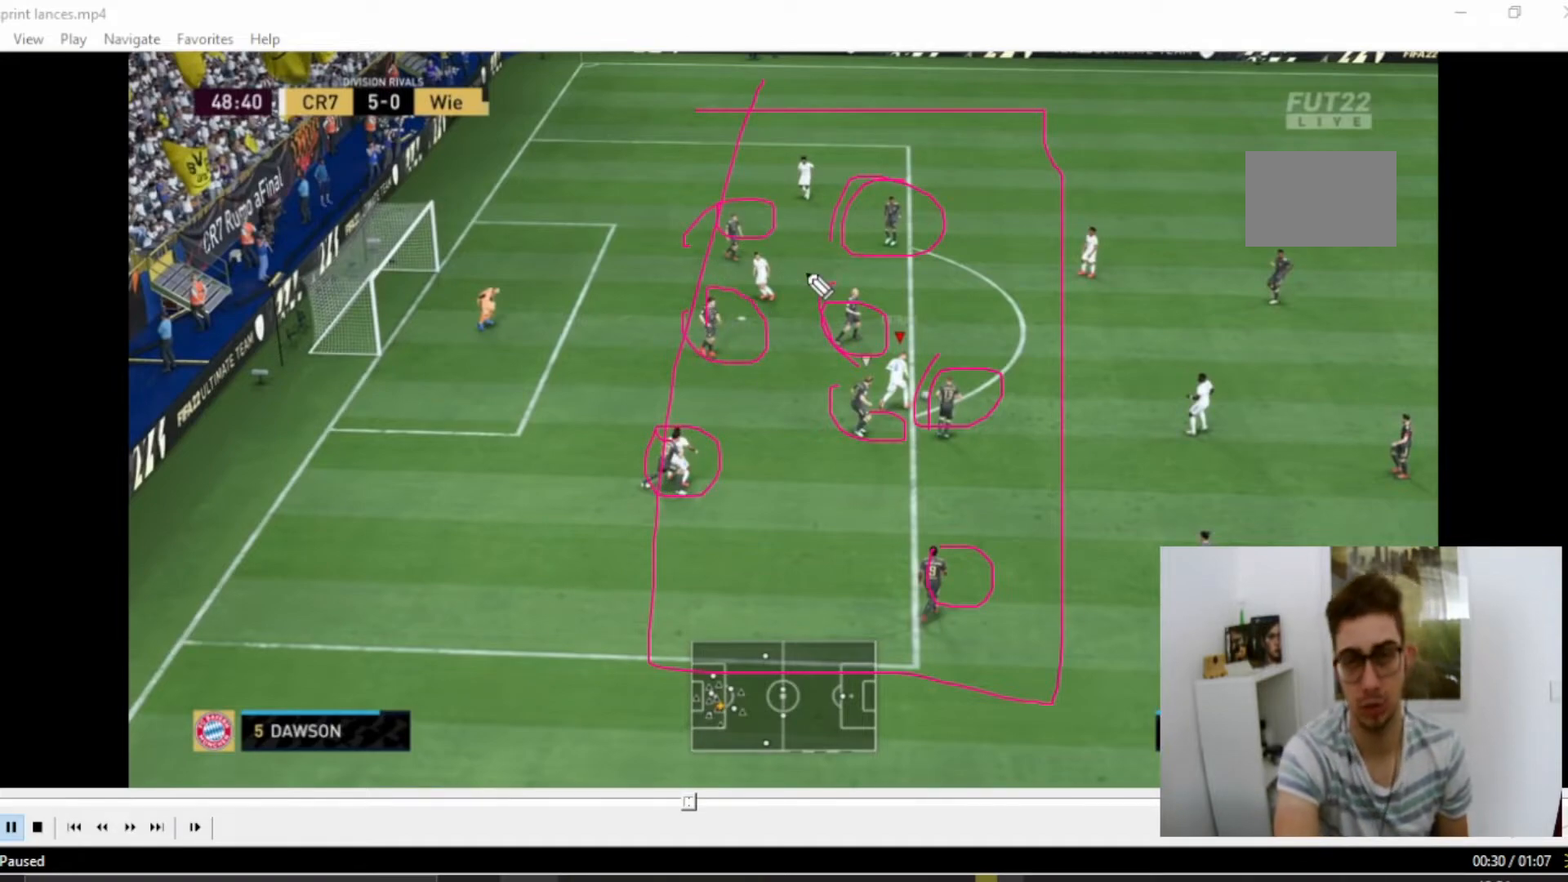
{"buttons": [], "left_stick": "left", "right_stick": "center", "events": []}
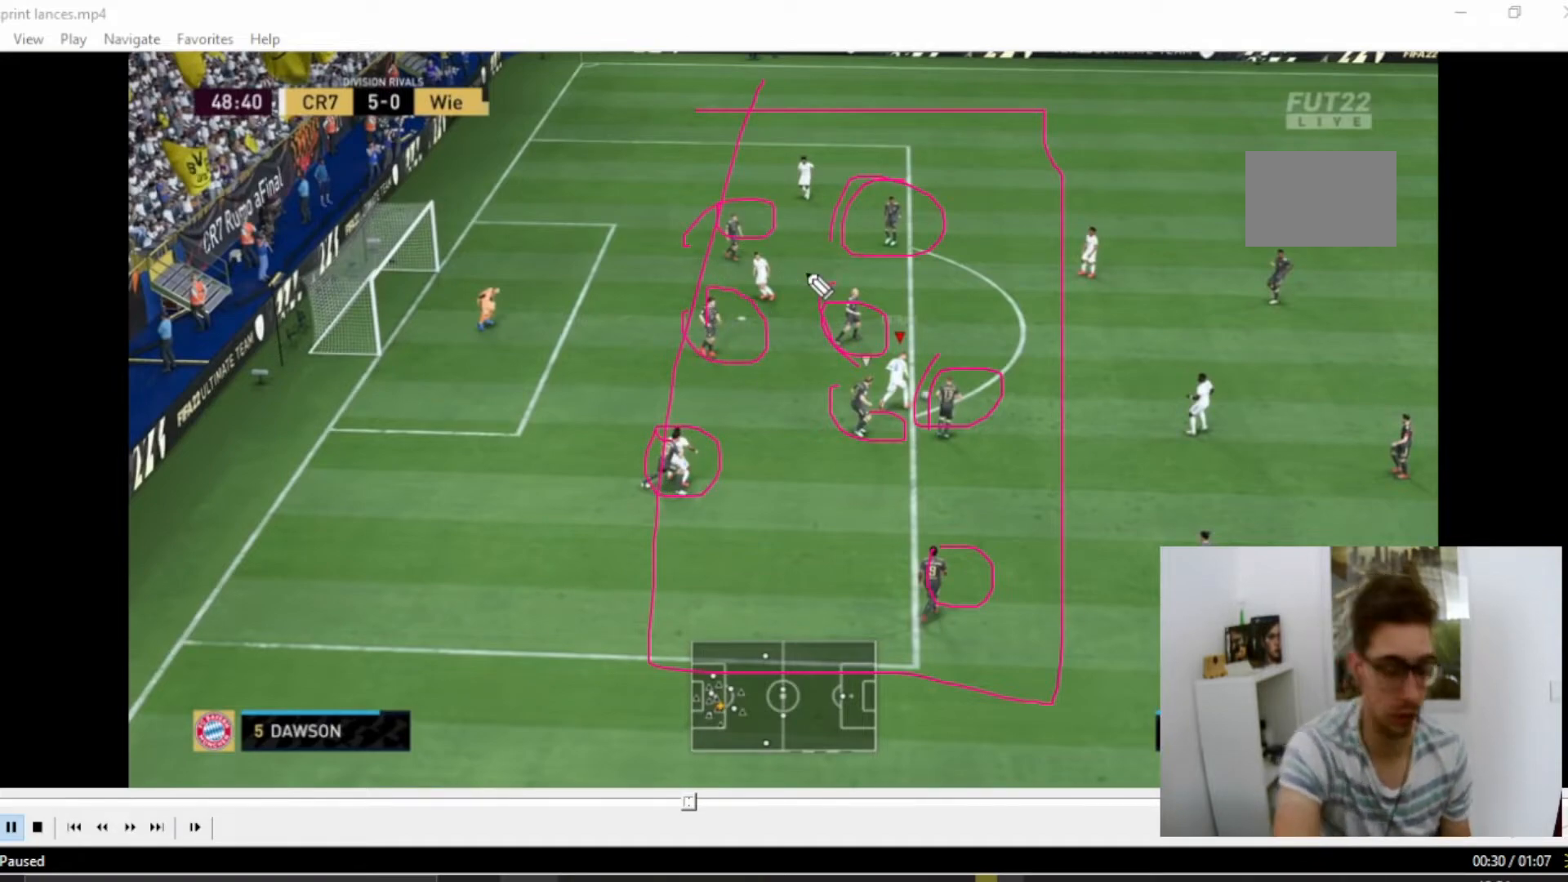
{"buttons": [], "left_stick": "left", "right_stick": "center", "events": []}
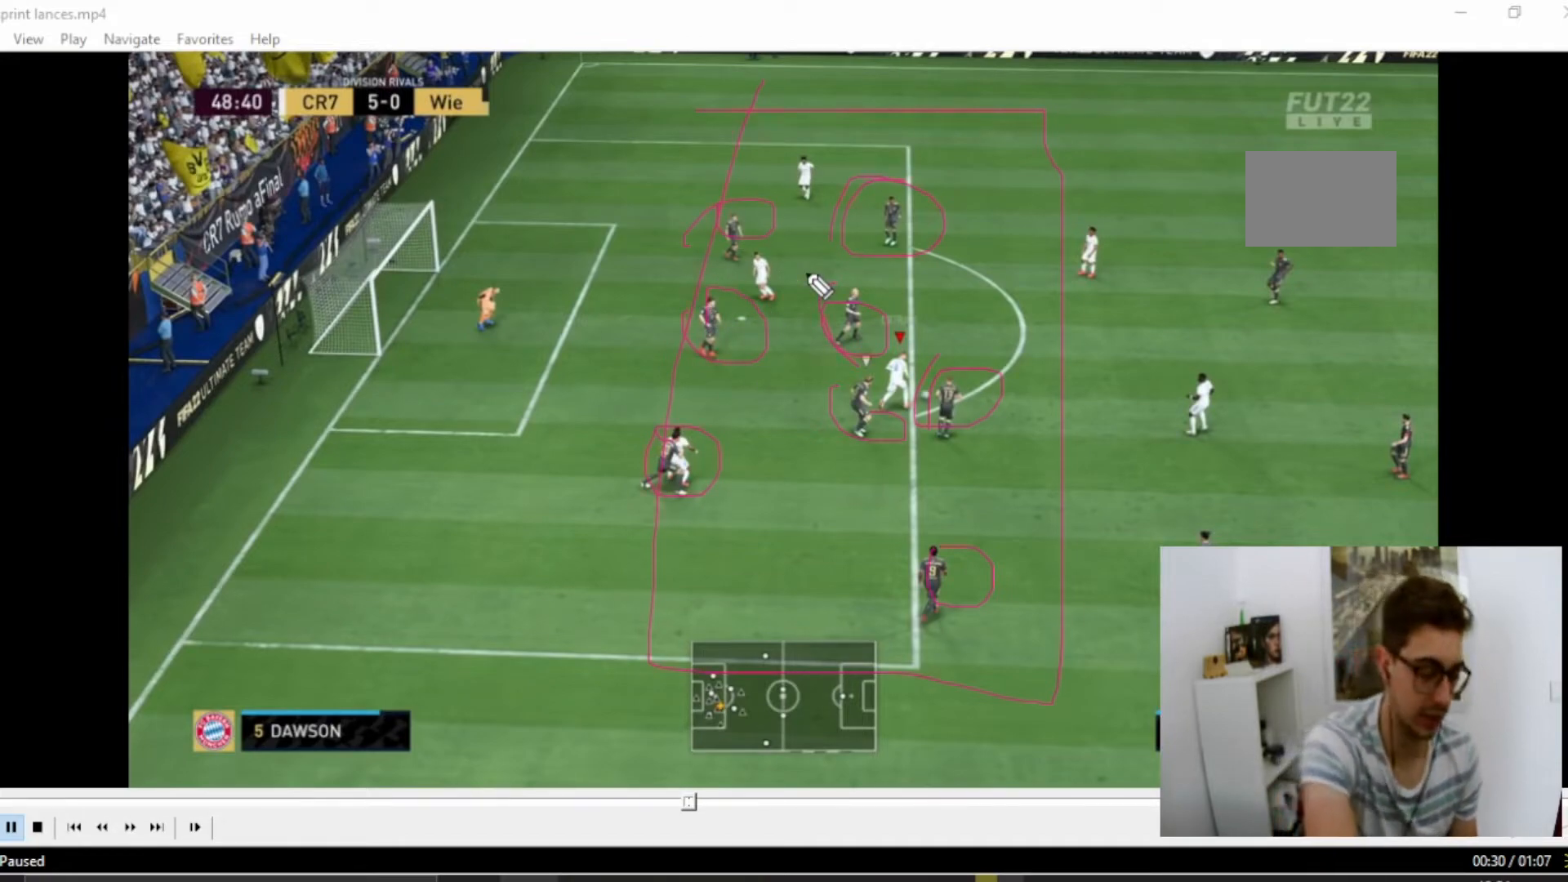
{"buttons": [], "left_stick": "left", "right_stick": "center", "events": []}
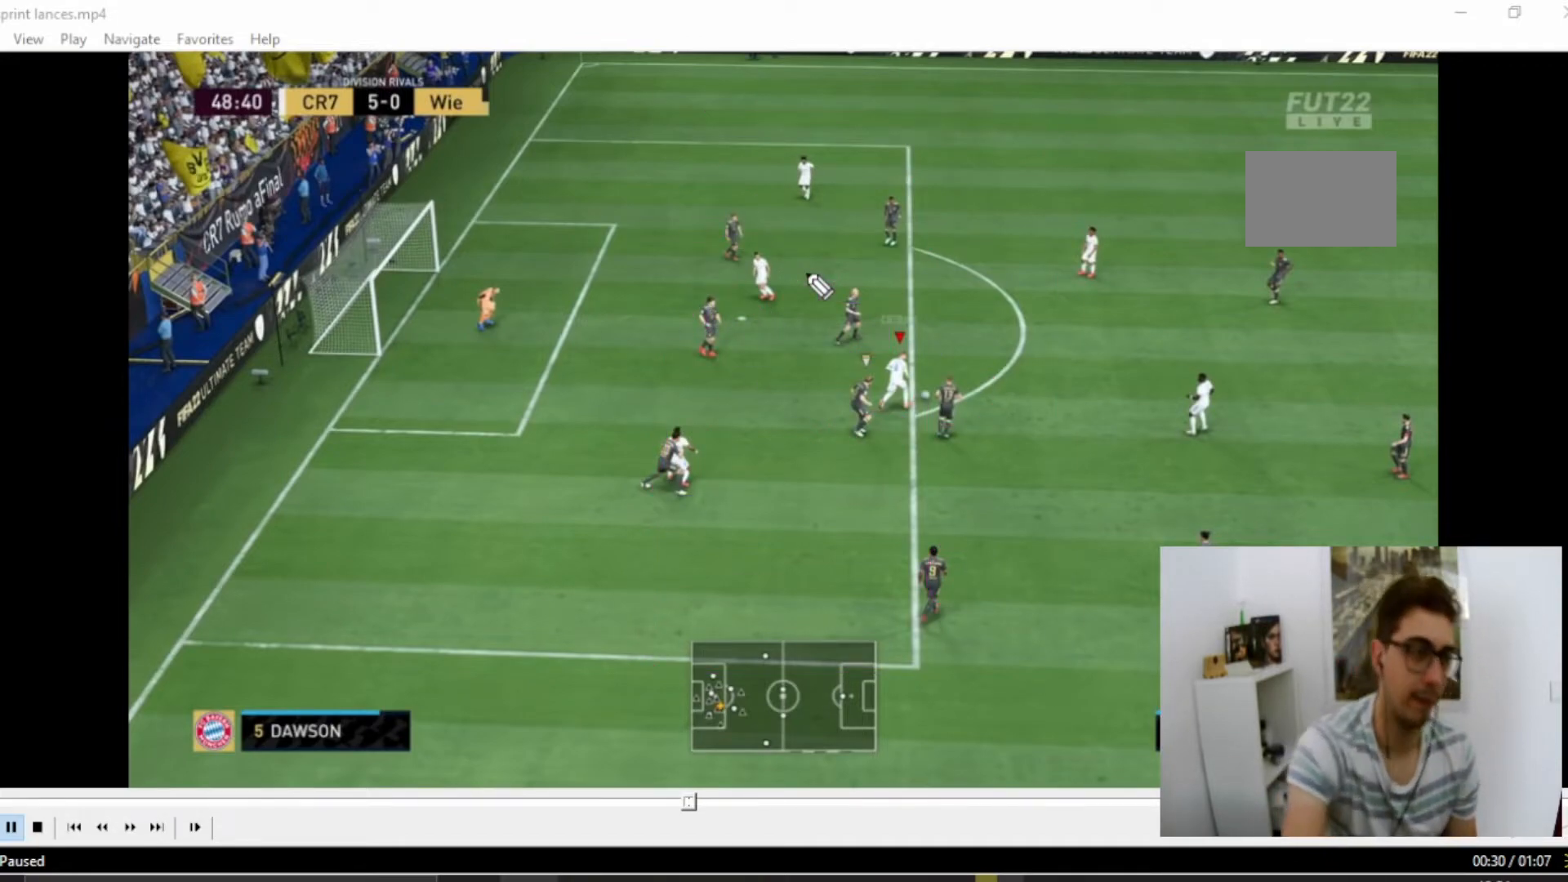
{"buttons": [], "left_stick": "left", "right_stick": "center", "events": []}
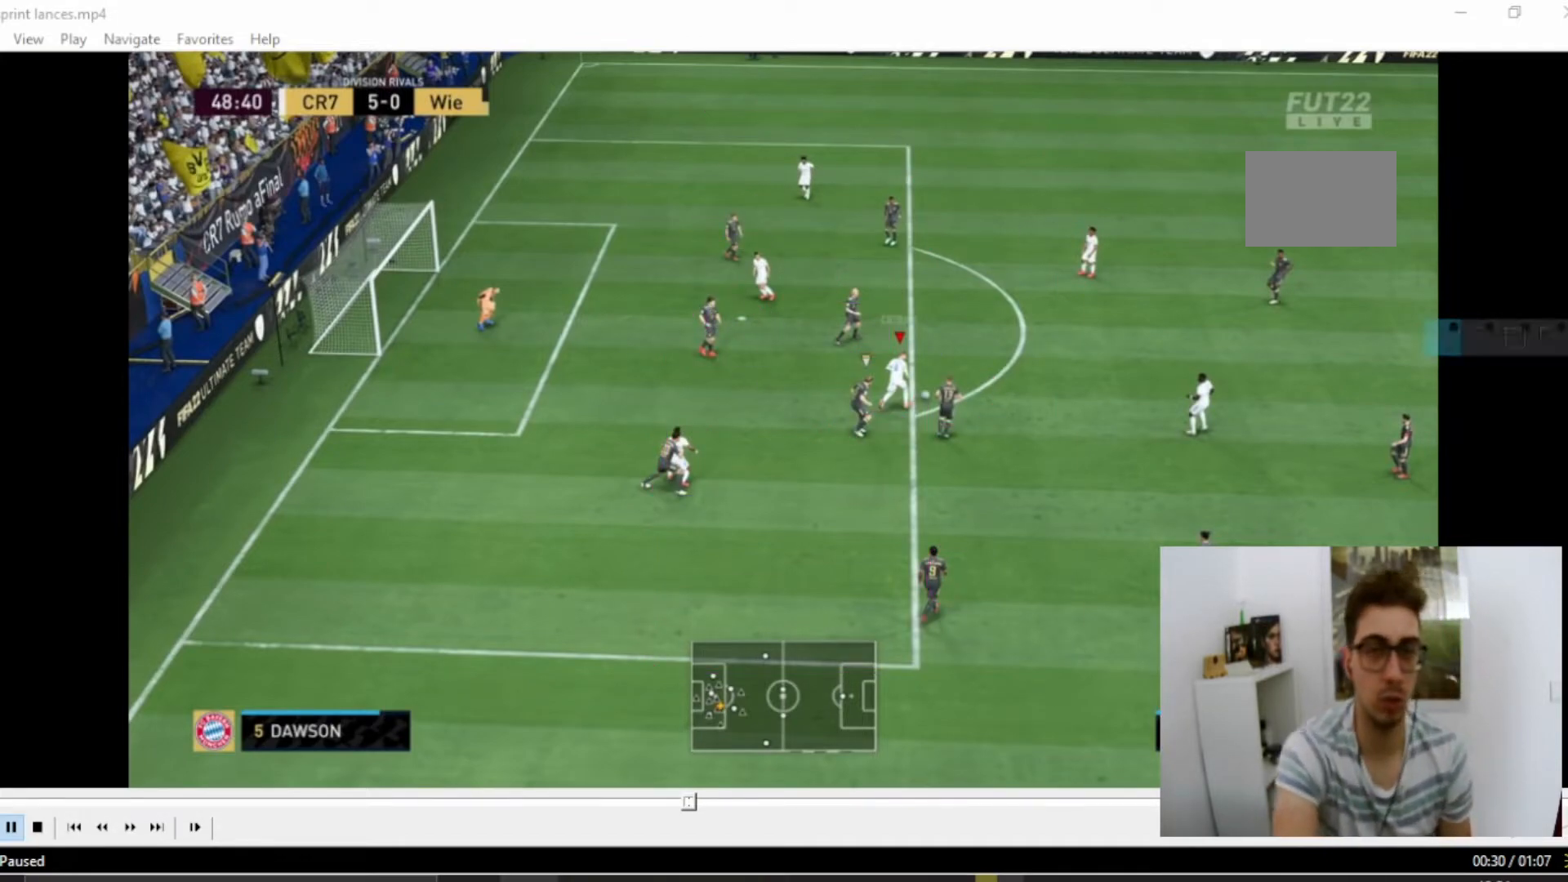
{"buttons": [], "left_stick": "left", "right_stick": "center", "events": []}
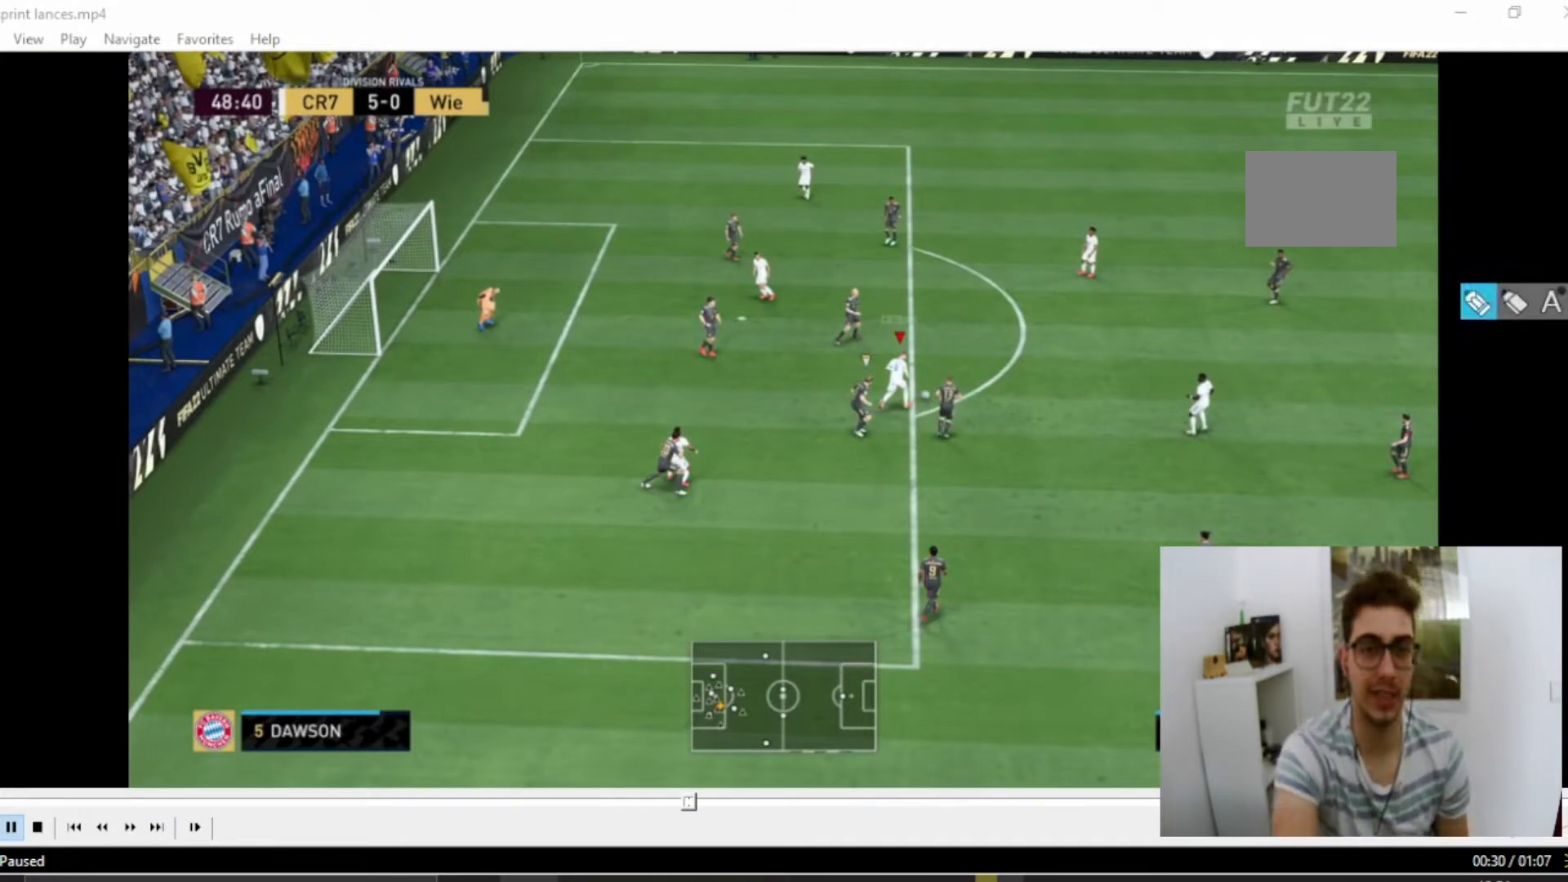
{"buttons": [], "left_stick": "left", "right_stick": "center", "events": []}